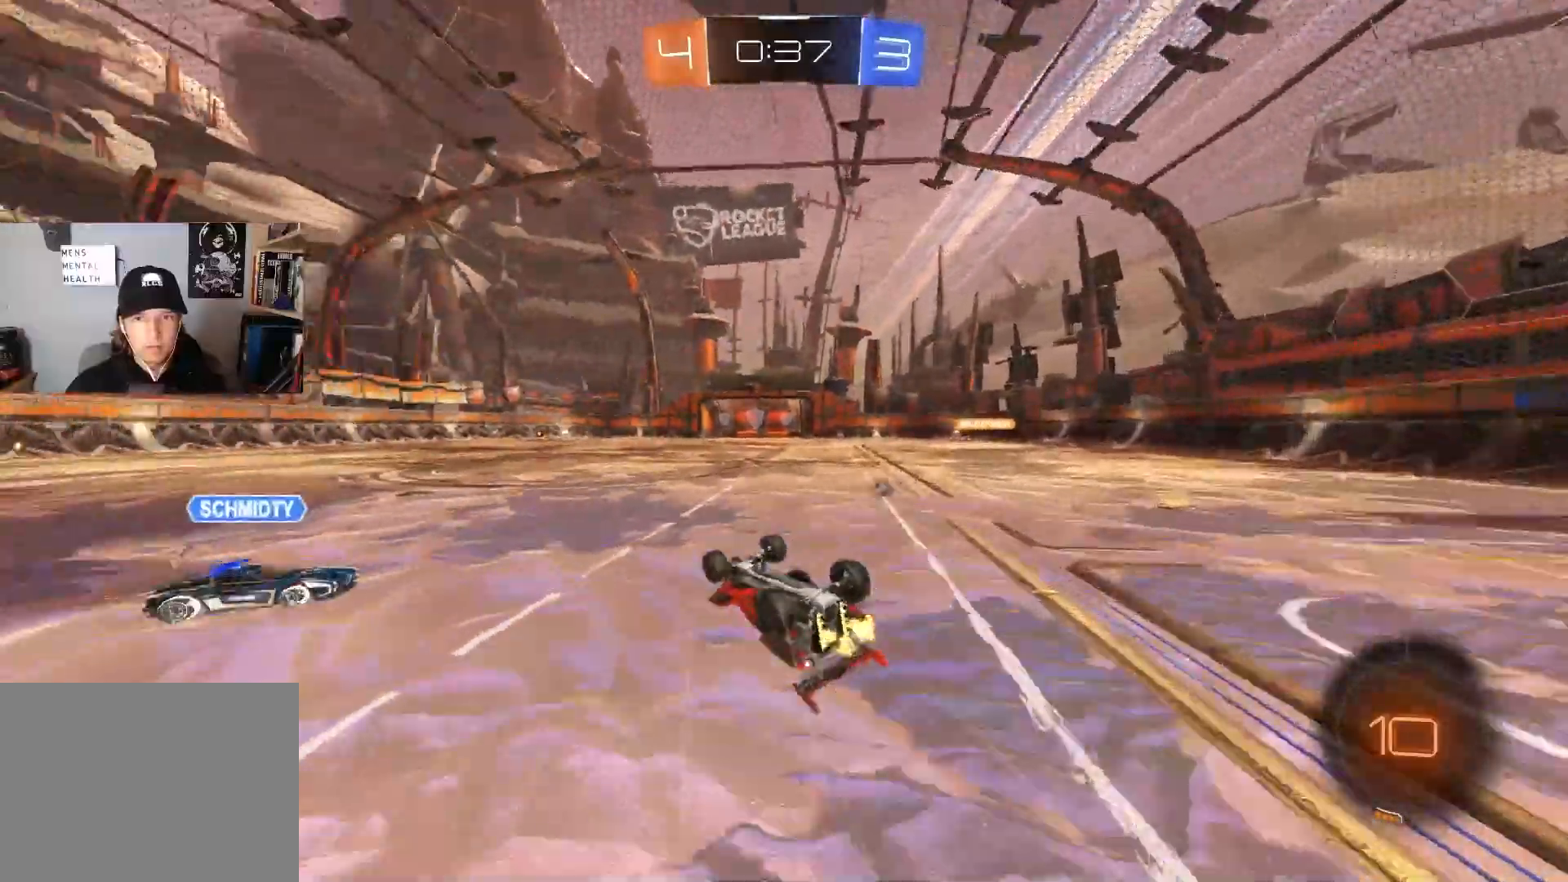
Gameplay with a controller (PlayStation layout); each line is a JSON object with the inputs held at the frame after it. "events" lists button and stick changes between this image and that frame as [ms after this image, input, new state], when the widget could be followed in between.
{"buttons": ["R2"], "left_stick": "left", "right_stick": "center", "events": [[17, "left_stick", "down-right"], [217, "left_stick", "right"], [317, "left_stick", "up-right"], [400, "R1", "up"], [450, "left_stick", "left"]]}
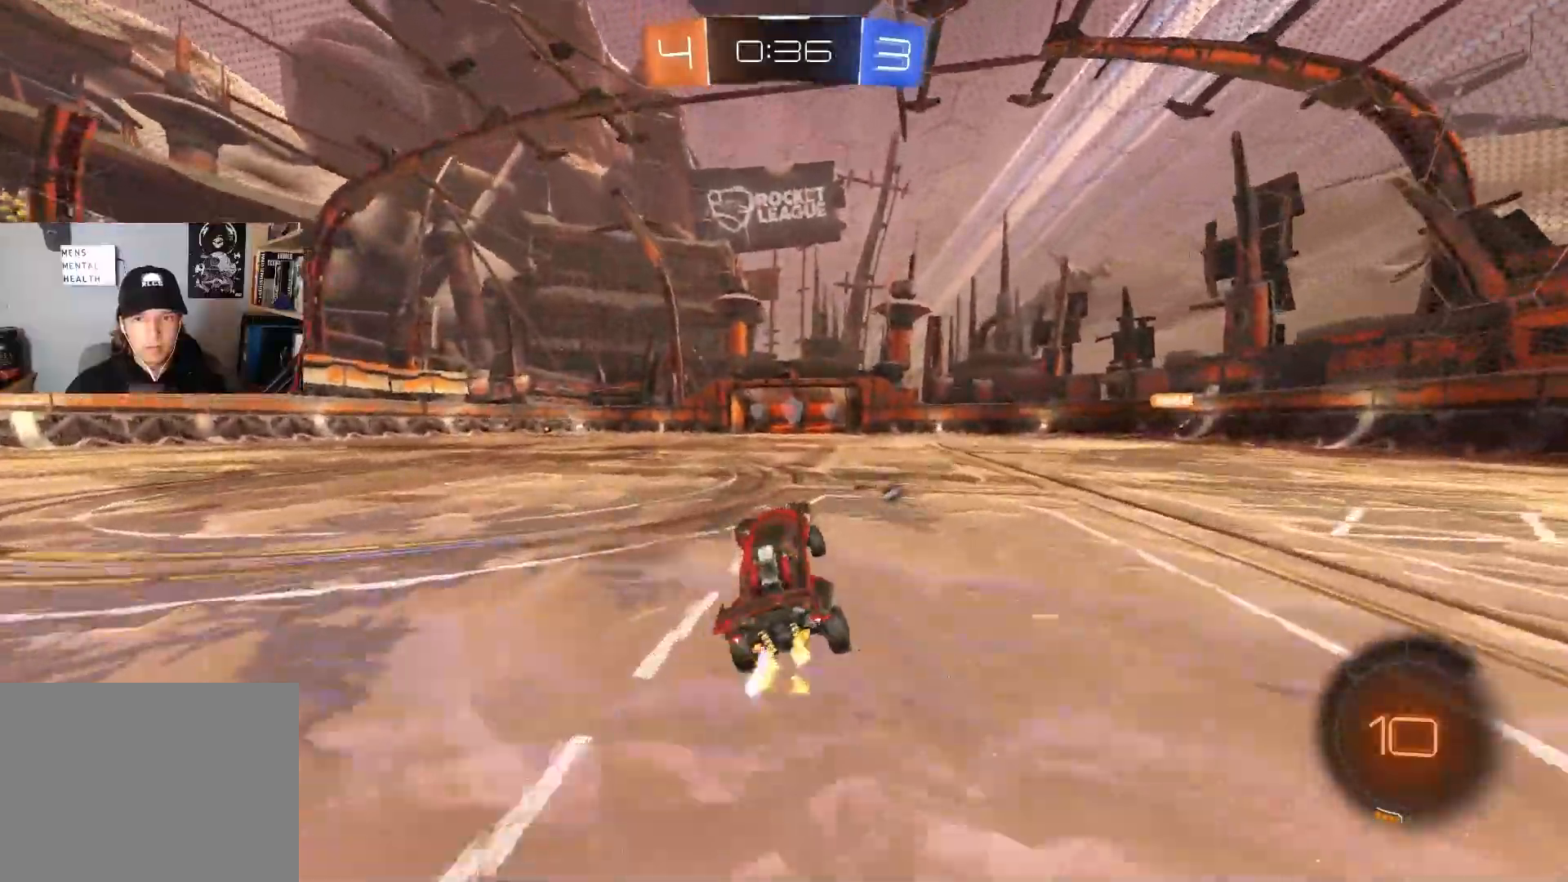
{"buttons": ["R2"], "left_stick": "left", "right_stick": "center", "events": [[300, "left_stick", "center"], [367, "TRIANGLE", "down"], [433, "left_stick", "left"], [500, "TRIANGLE", "up"]]}
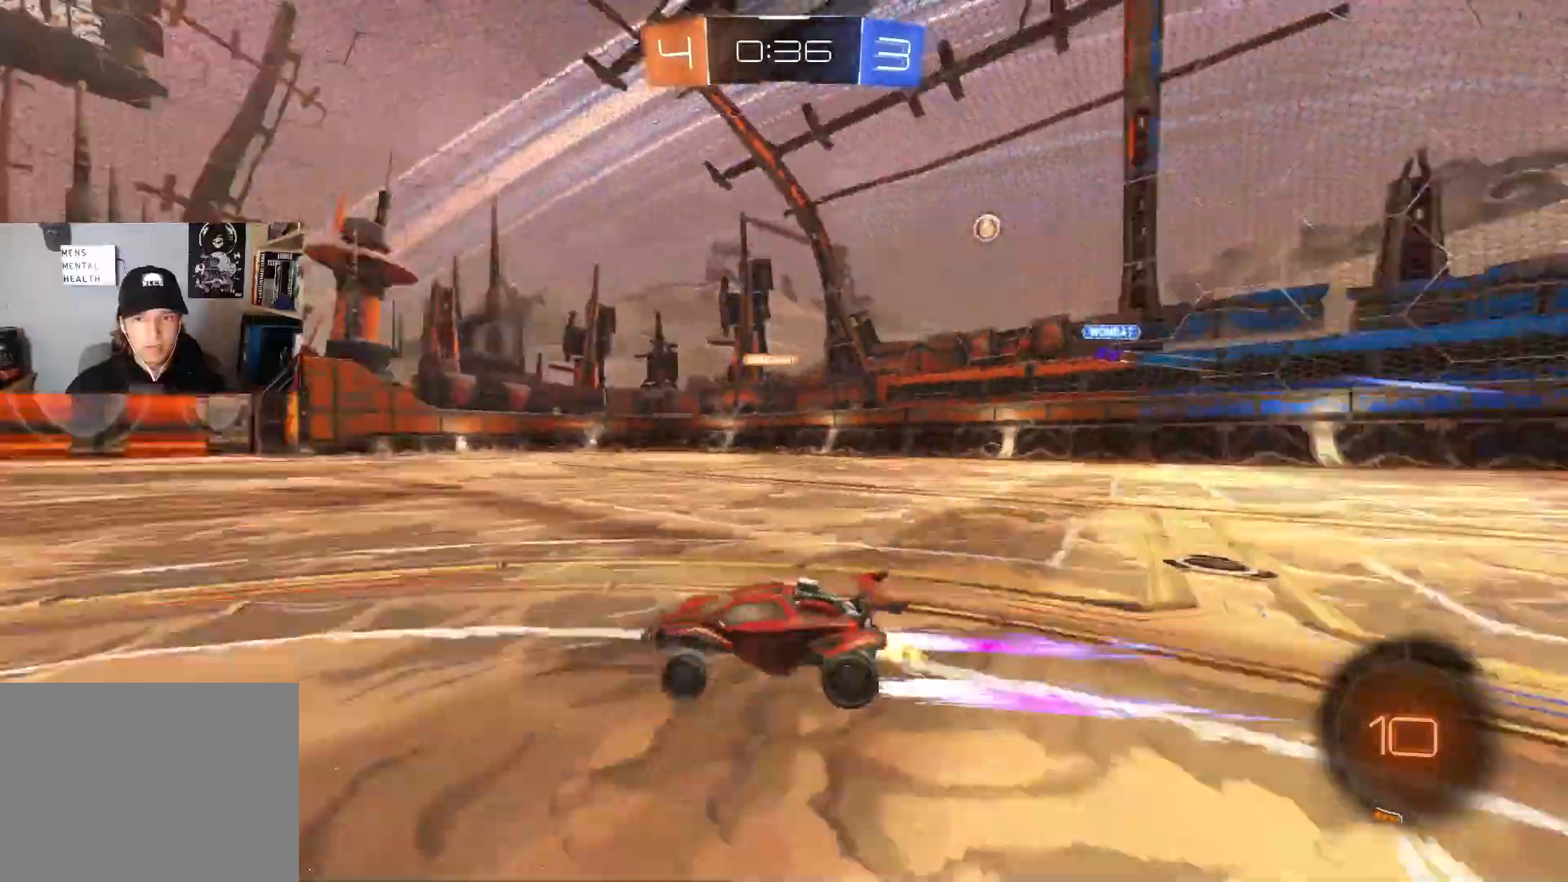
{"buttons": ["R2"], "left_stick": "right", "right_stick": "center", "events": [[50, "left_stick", "center"], [133, "left_stick", "right"], [333, "left_stick", "center"], [417, "left_stick", "right"]]}
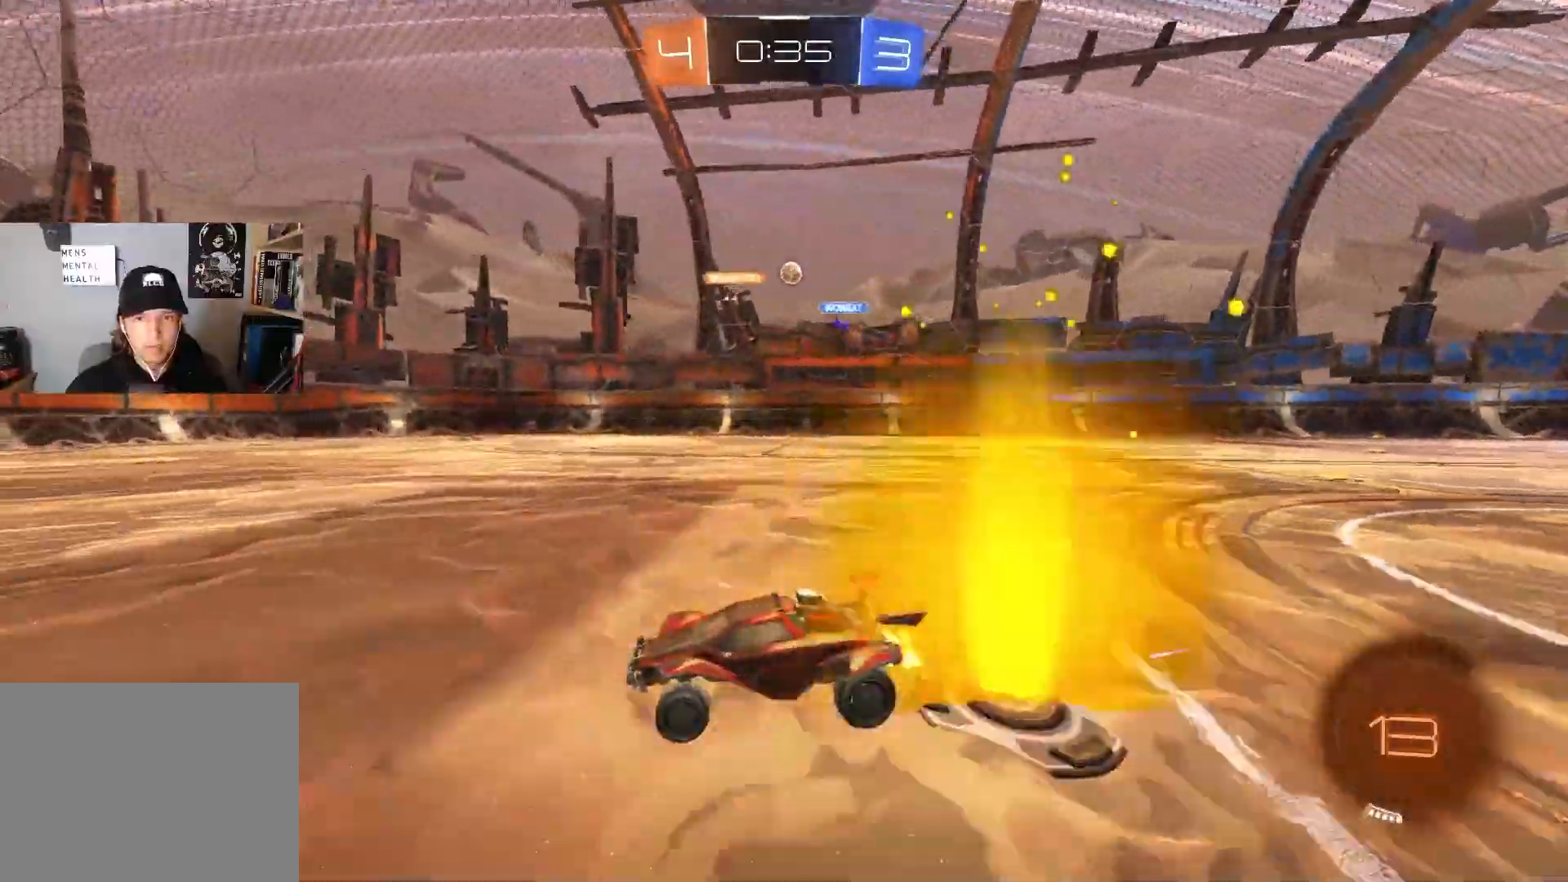
{"buttons": ["R2"], "left_stick": "right", "right_stick": "center", "events": [[83, "left_stick", "center"], [500, "left_stick", "right"]]}
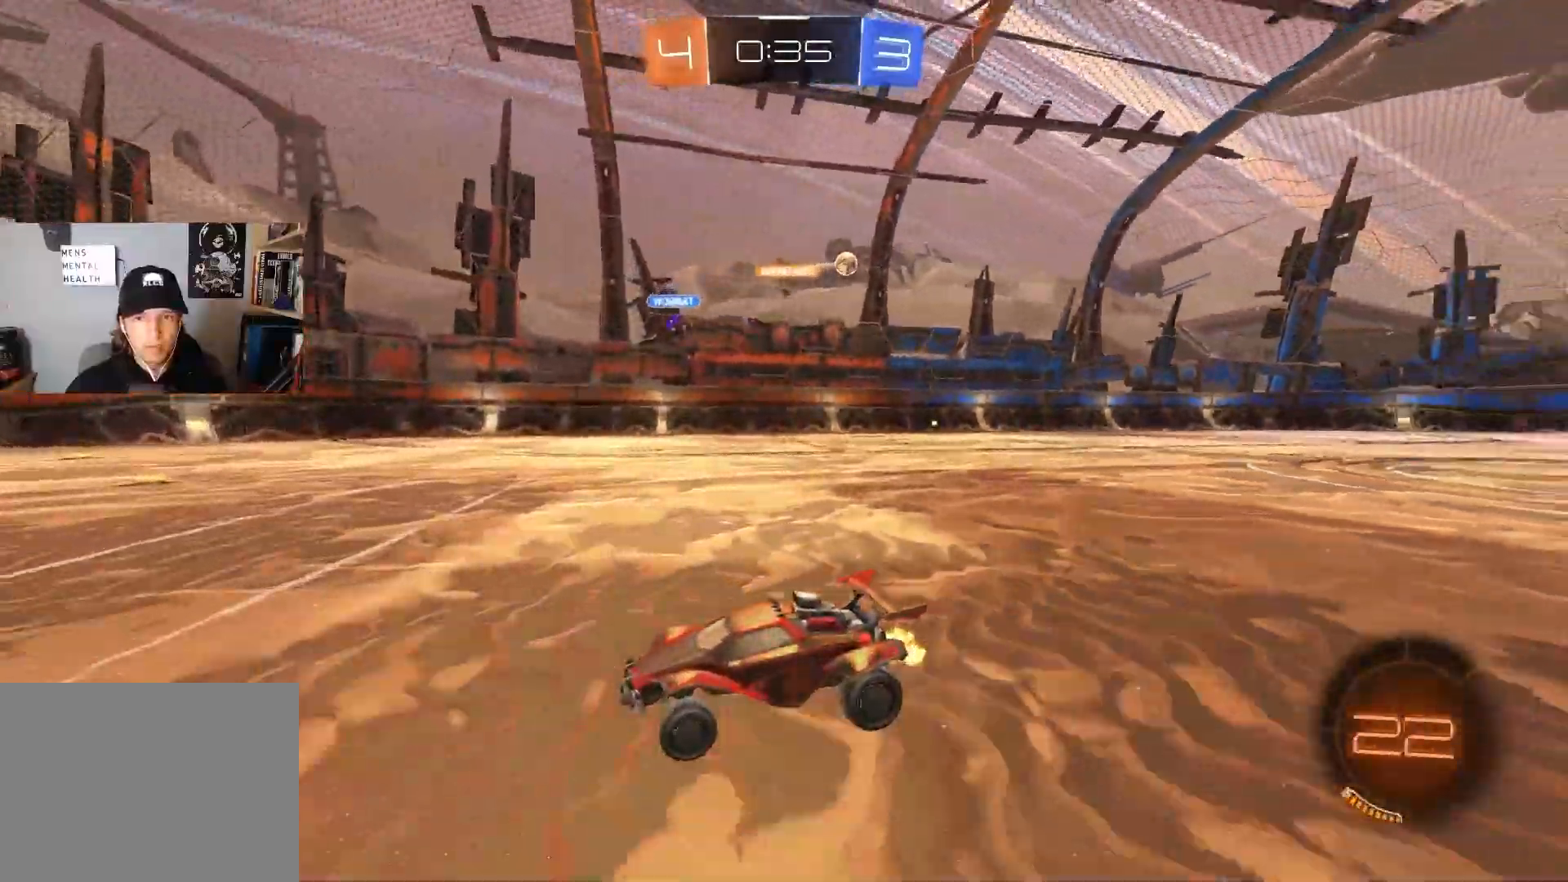
{"buttons": ["R2"], "left_stick": "right", "right_stick": "center", "events": [[217, "L1", "down"], [350, "L1", "up"]]}
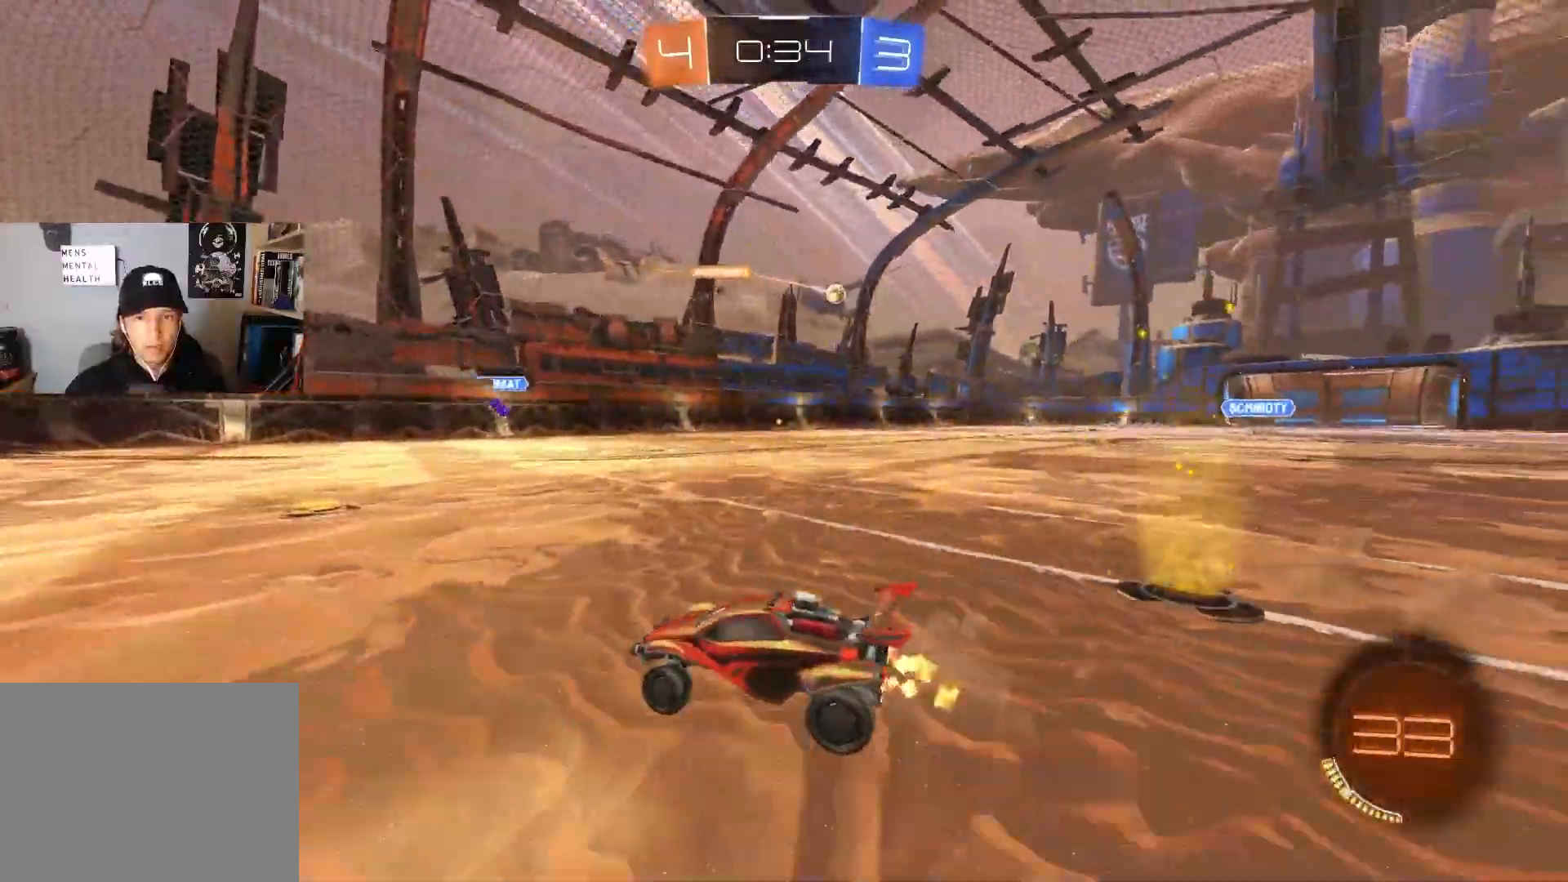
{"buttons": ["R2"], "left_stick": "right", "right_stick": "center", "events": [[33, "left_stick", "center"], [250, "left_stick", "right"]]}
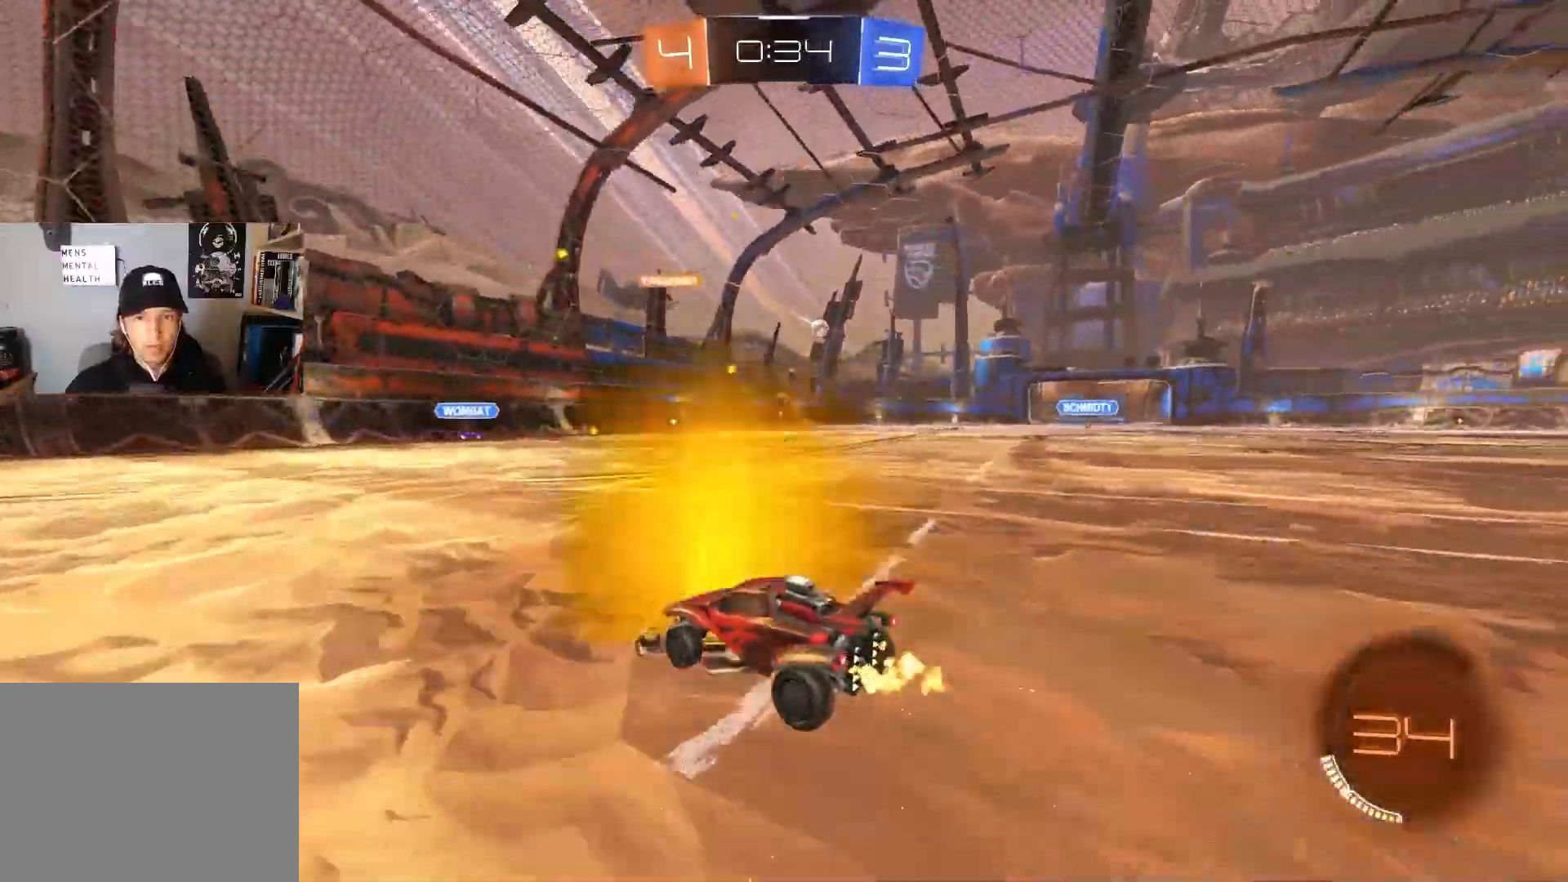
{"buttons": ["R2"], "left_stick": "center", "right_stick": "center", "events": [[200, "left_stick", "center"], [317, "left_stick", "right"], [483, "left_stick", "center"]]}
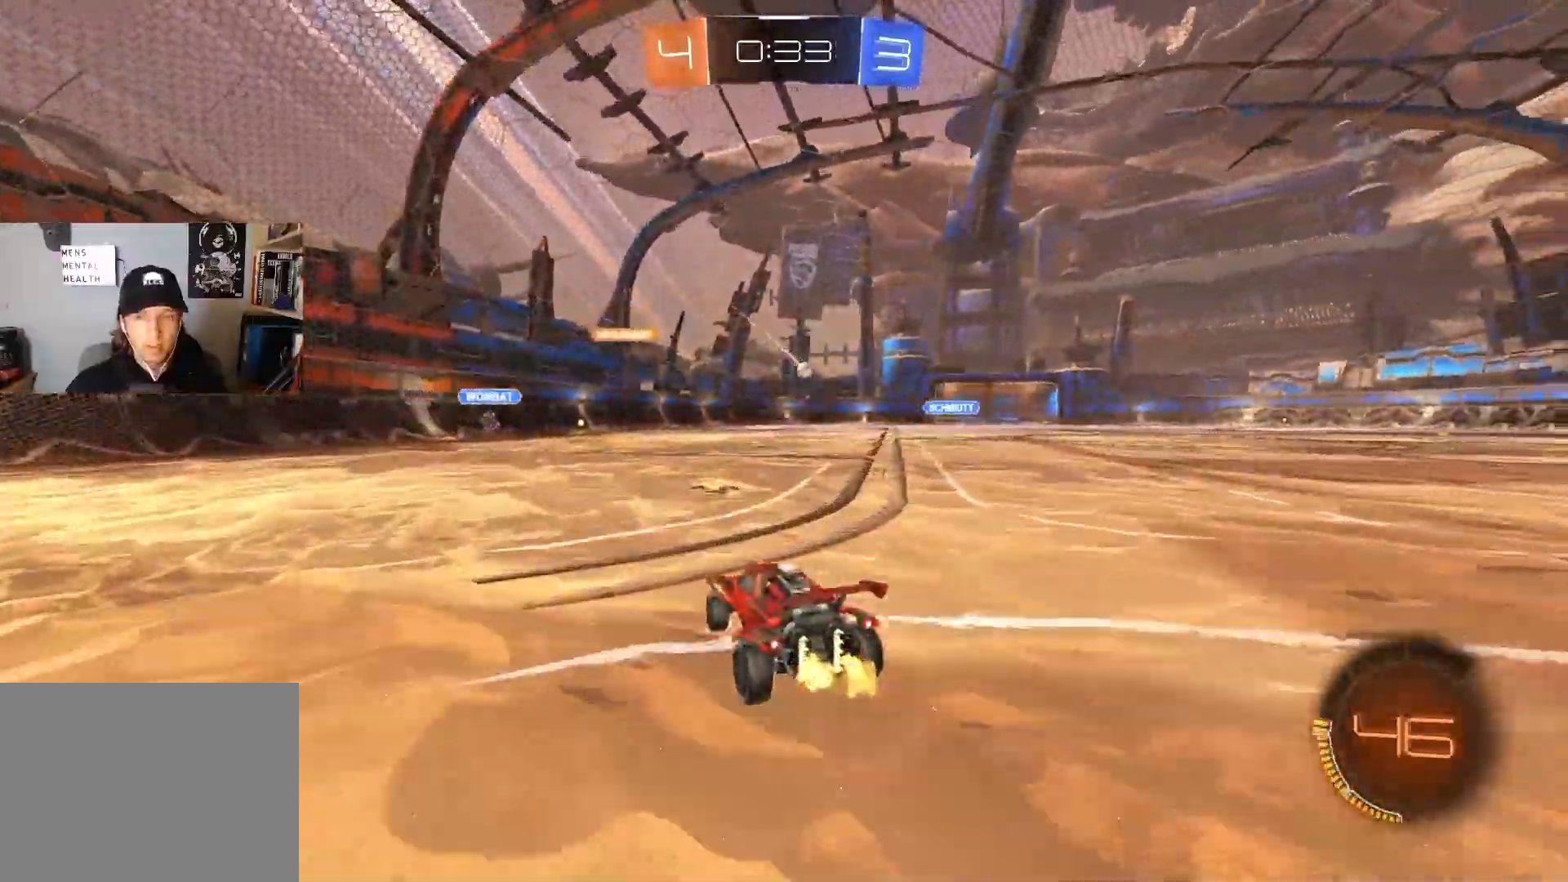
{"buttons": ["R2"], "left_stick": "right", "right_stick": "center", "events": [[117, "left_stick", "right"], [283, "left_stick", "center"], [467, "left_stick", "right"]]}
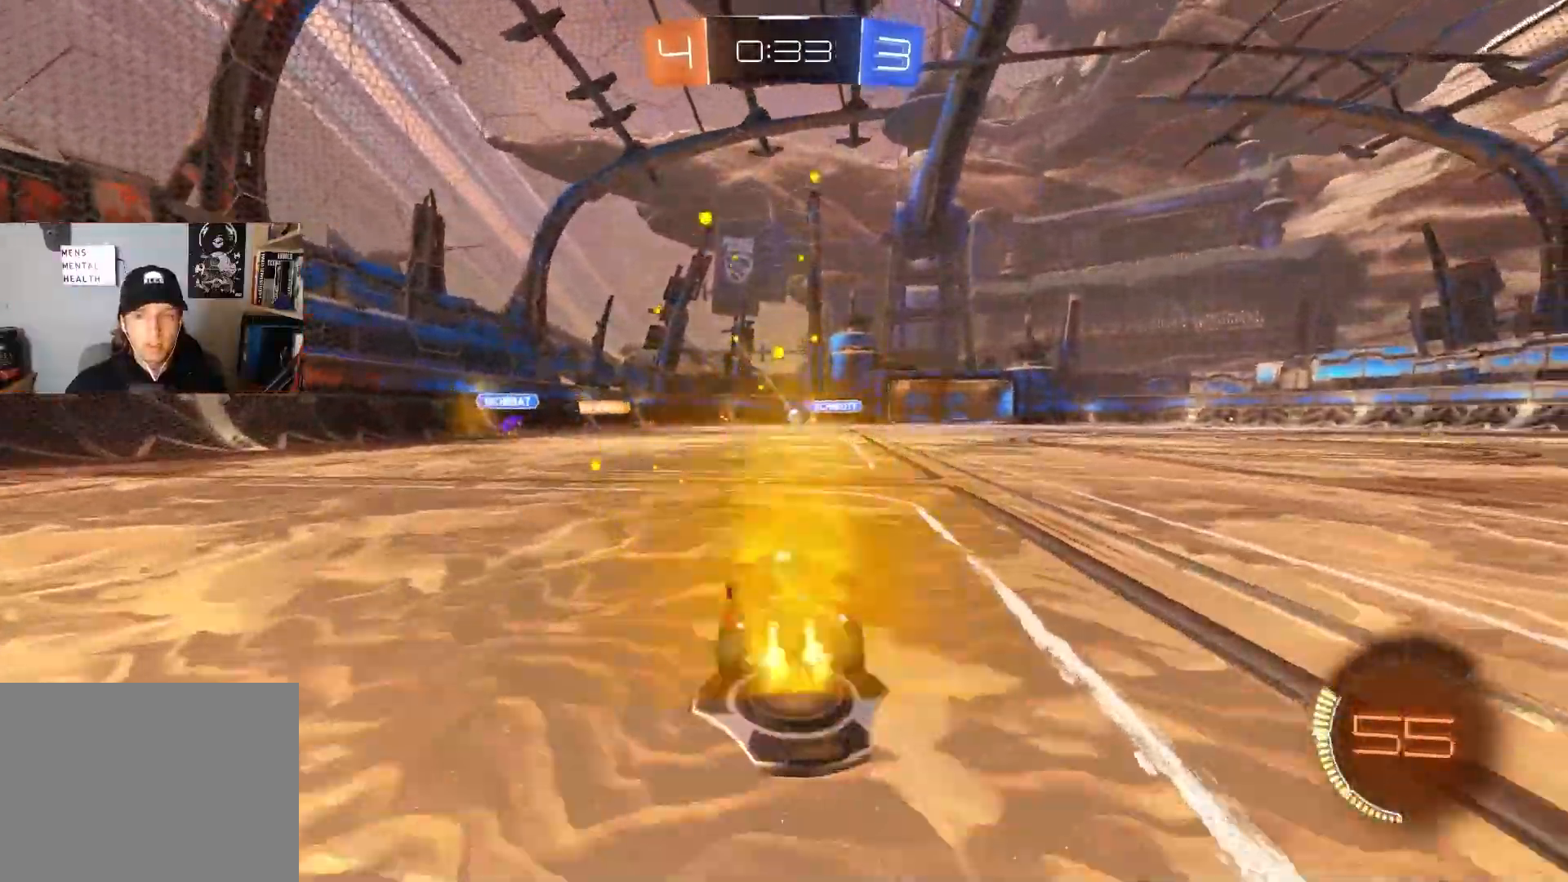
{"buttons": ["R2"], "left_stick": "center", "right_stick": "center", "events": [[83, "left_stick", "center"], [283, "left_stick", "left"], [433, "left_stick", "center"]]}
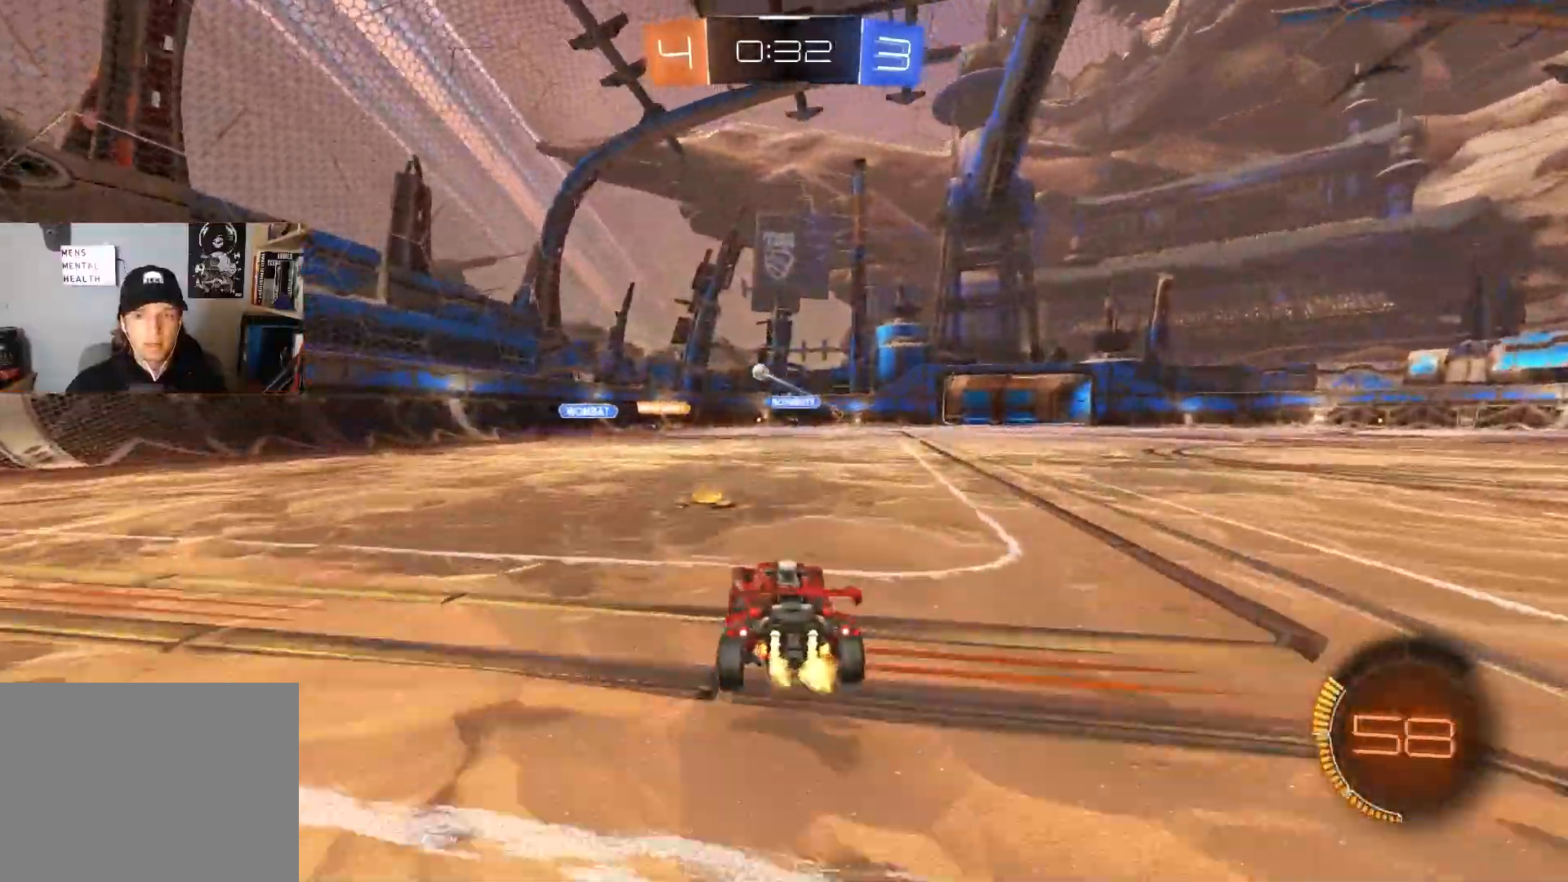
{"buttons": ["R2"], "left_stick": "center", "right_stick": "center", "events": [[17, "left_stick", "left"], [167, "left_stick", "center"], [333, "left_stick", "right"], [467, "left_stick", "center"]]}
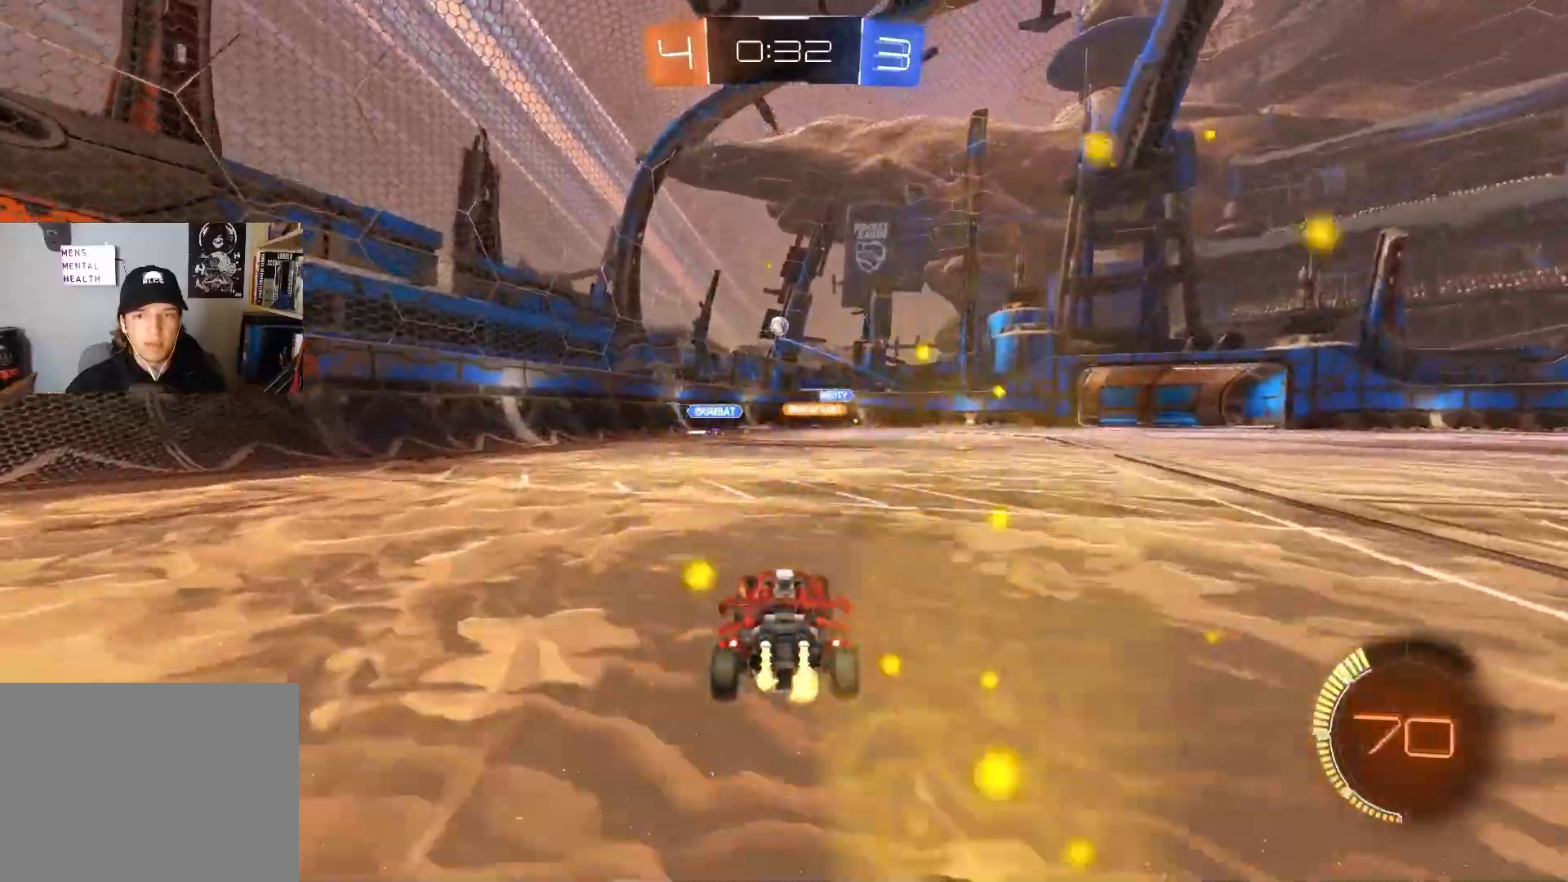
{"buttons": ["CROSS", "R2"], "left_stick": "down", "right_stick": "center", "events": [[250, "left_stick", "right"], [317, "CROSS", "down"], [333, "left_stick", "down"]]}
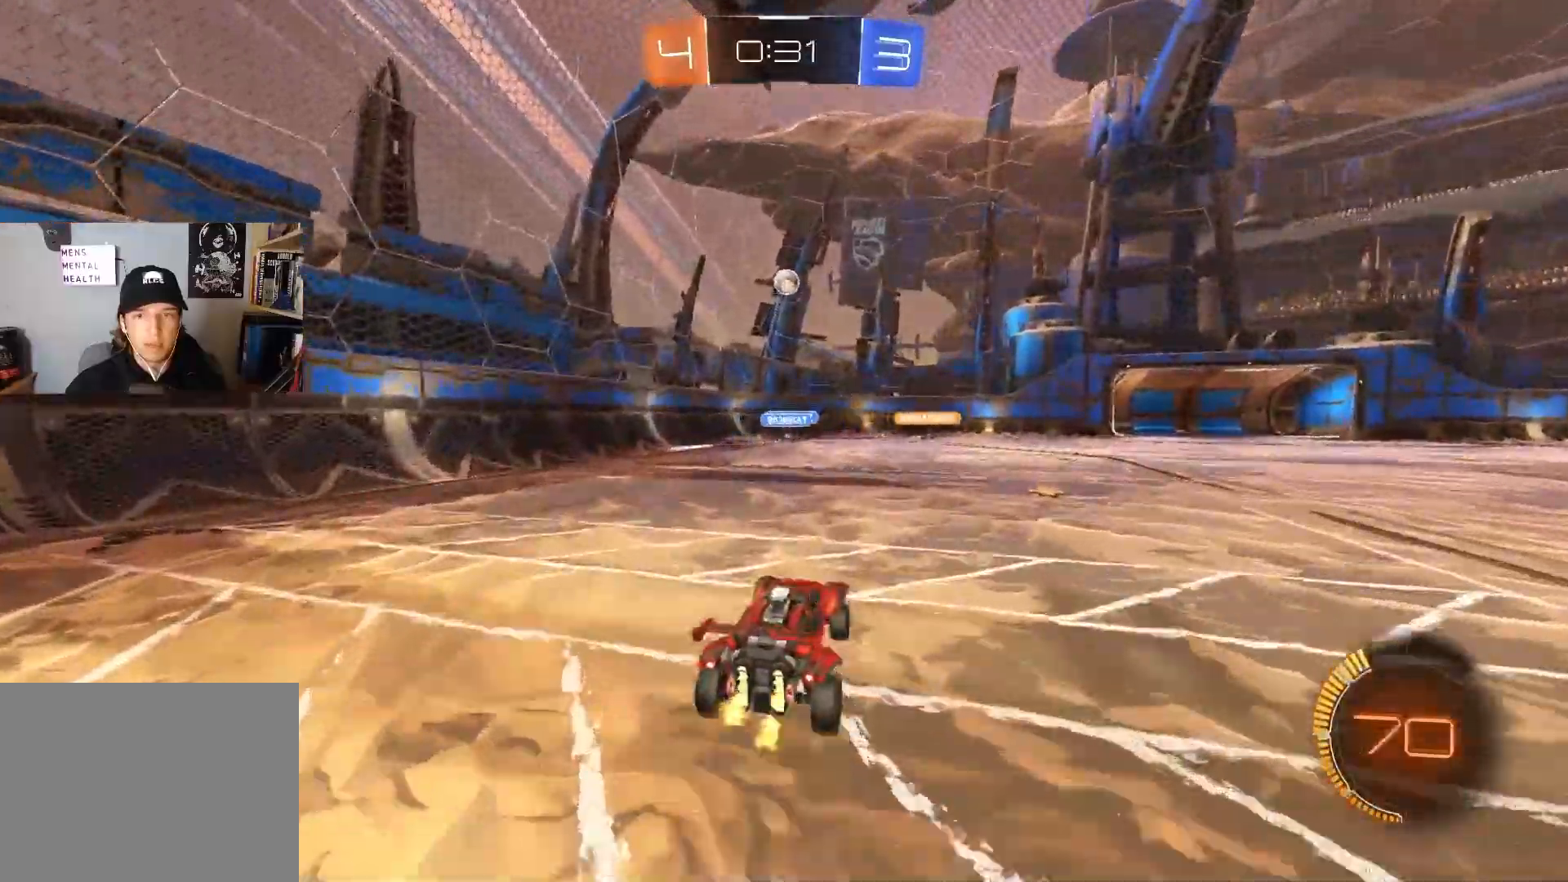
{"buttons": ["CIRCLE", "R1", "R2"], "left_stick": "up", "right_stick": "center", "events": [[17, "left_stick", "center"], [33, "CROSS", "up"], [83, "CIRCLE", "down"], [83, "CROSS", "down"], [117, "left_stick", "down-left"], [133, "R1", "down"], [217, "CROSS", "up"], [250, "left_stick", "left"], [500, "left_stick", "up"]]}
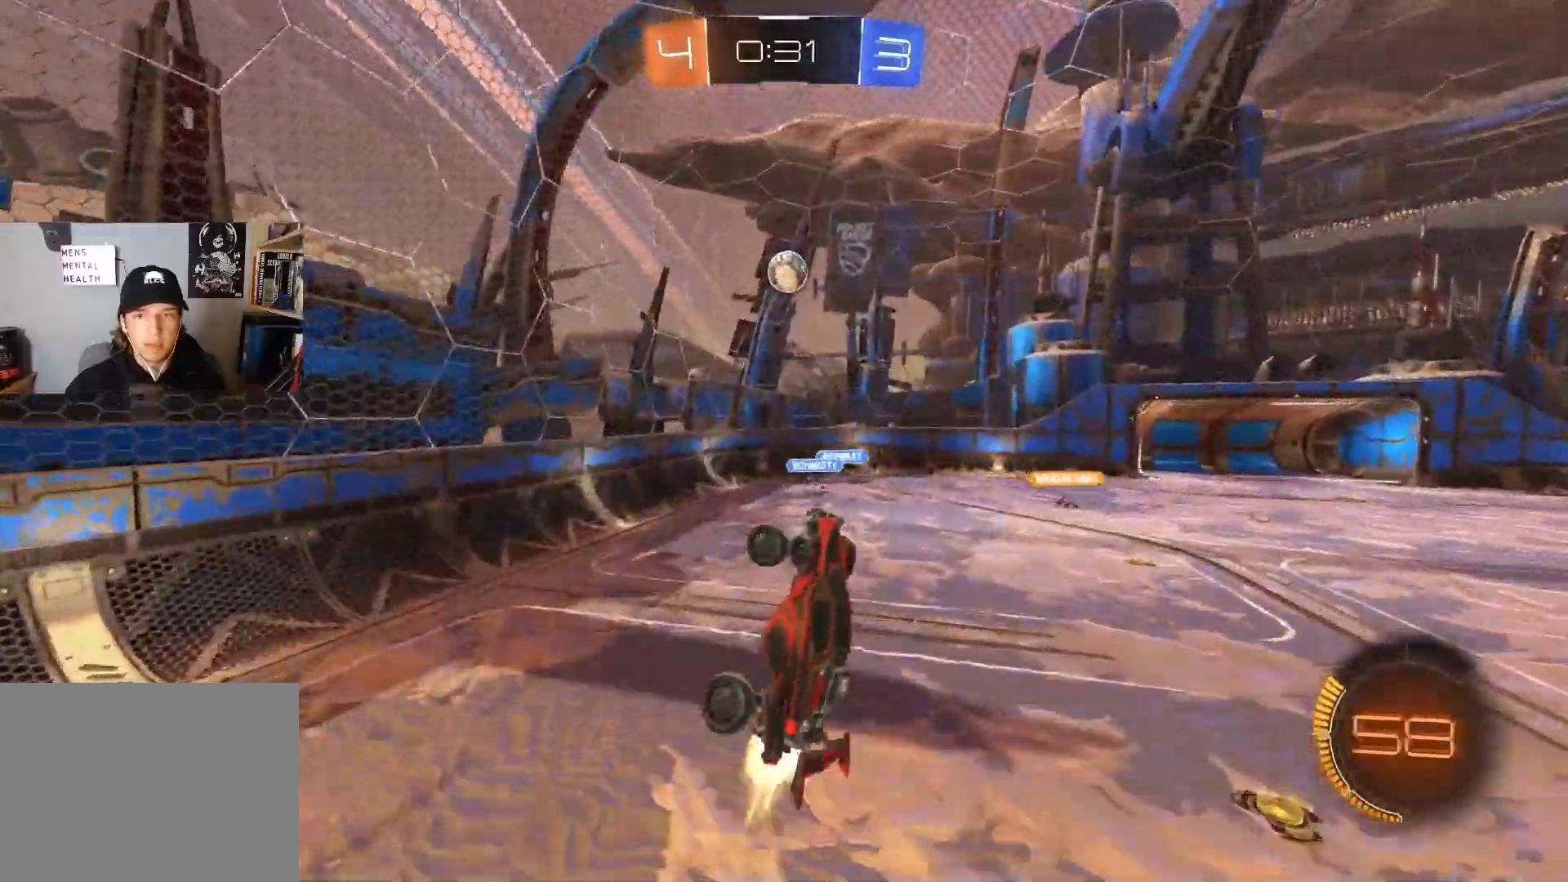
{"buttons": [], "left_stick": "center", "right_stick": "center", "events": [[167, "left_stick", "down-left"], [283, "CIRCLE", "up"], [300, "left_stick", "down-right"], [333, "R1", "up"], [383, "left_stick", "down-left"], [400, "R2", "up"], [483, "left_stick", "center"]]}
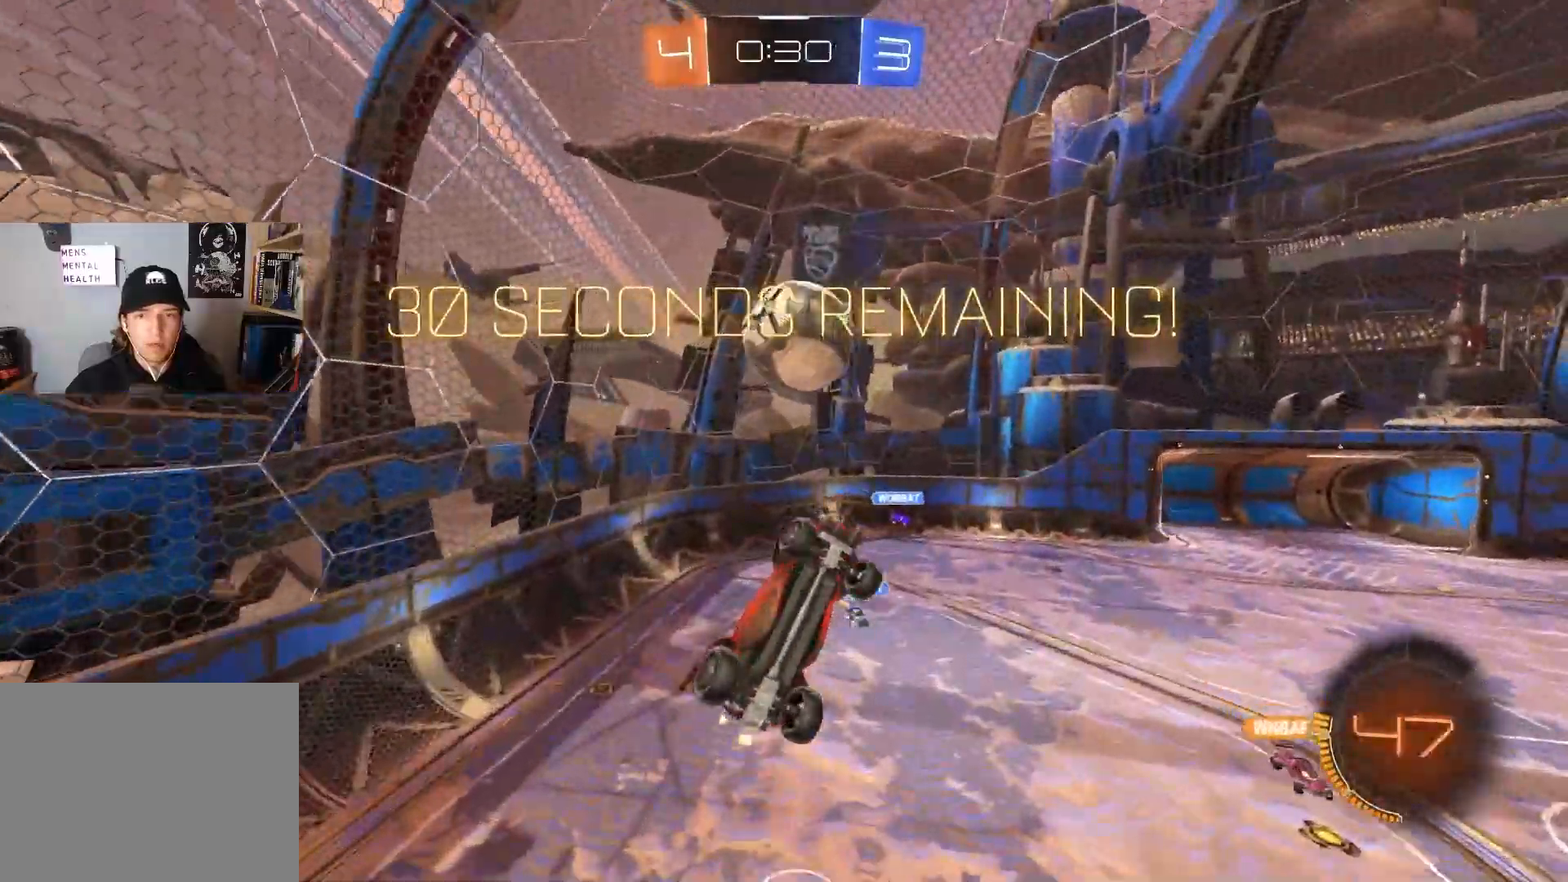
{"buttons": ["R2"], "left_stick": "down-right", "right_stick": "center", "events": [[133, "left_stick", "down"], [233, "left_stick", "down-right"], [467, "R2", "down"]]}
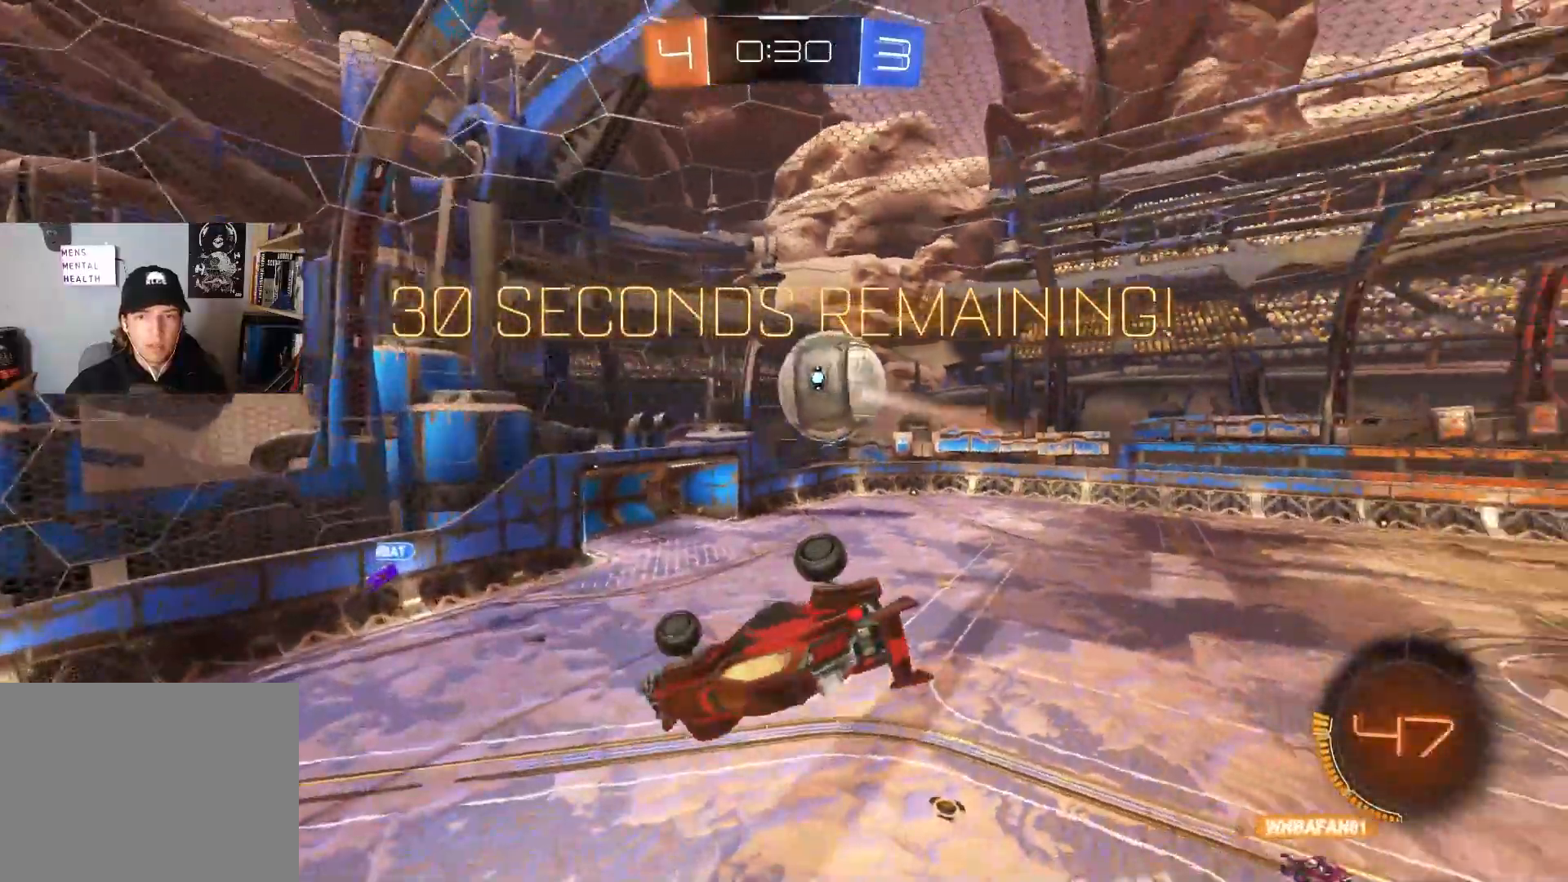
{"buttons": [], "left_stick": "center", "right_stick": "center", "events": [[17, "CIRCLE", "down"], [50, "left_stick", "up"], [217, "left_stick", "left"], [300, "CIRCLE", "up"], [300, "left_stick", "center"], [400, "R2", "up"]]}
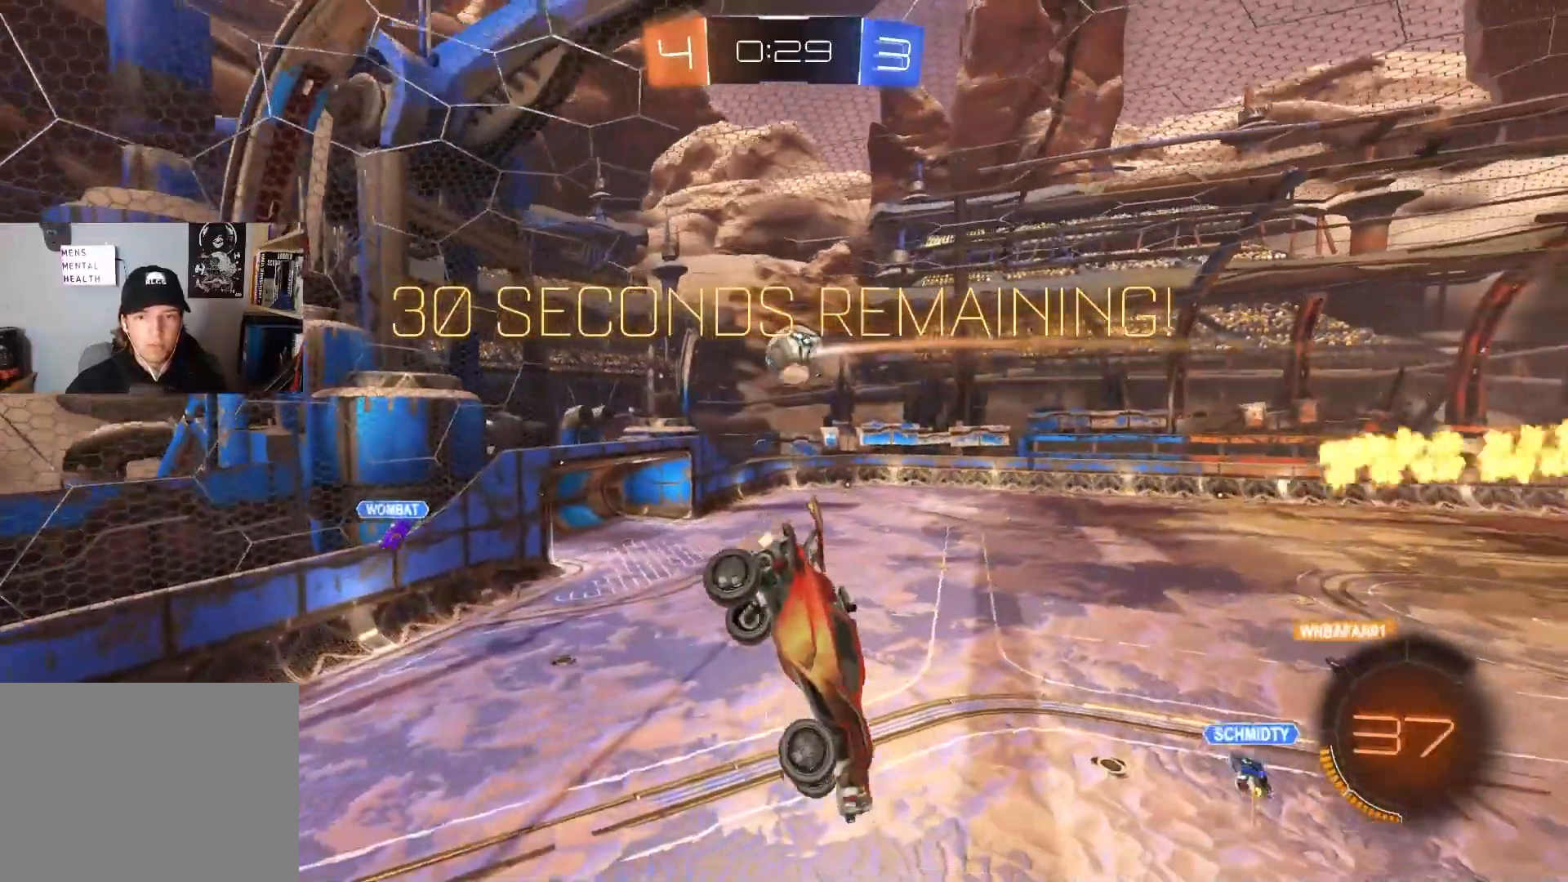
{"buttons": ["R2"], "left_stick": "center", "right_stick": "center", "events": [[33, "left_stick", "left"], [150, "left_stick", "center"], [367, "left_stick", "down-left"], [450, "R2", "down"], [467, "left_stick", "center"]]}
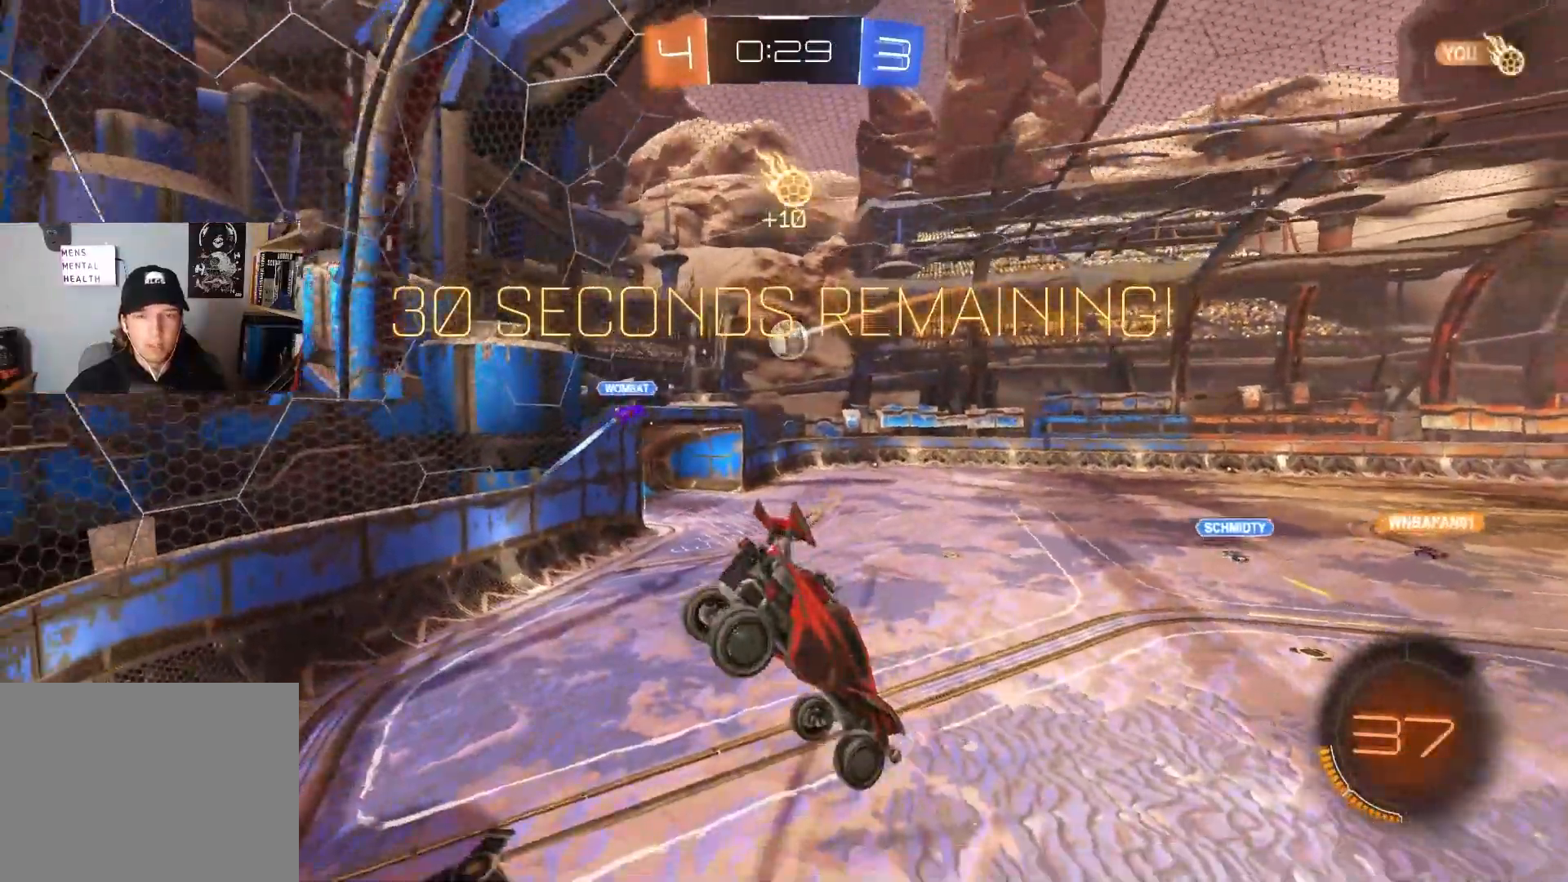
{"buttons": ["R2"], "left_stick": "right", "right_stick": "center", "events": [[500, "left_stick", "right"]]}
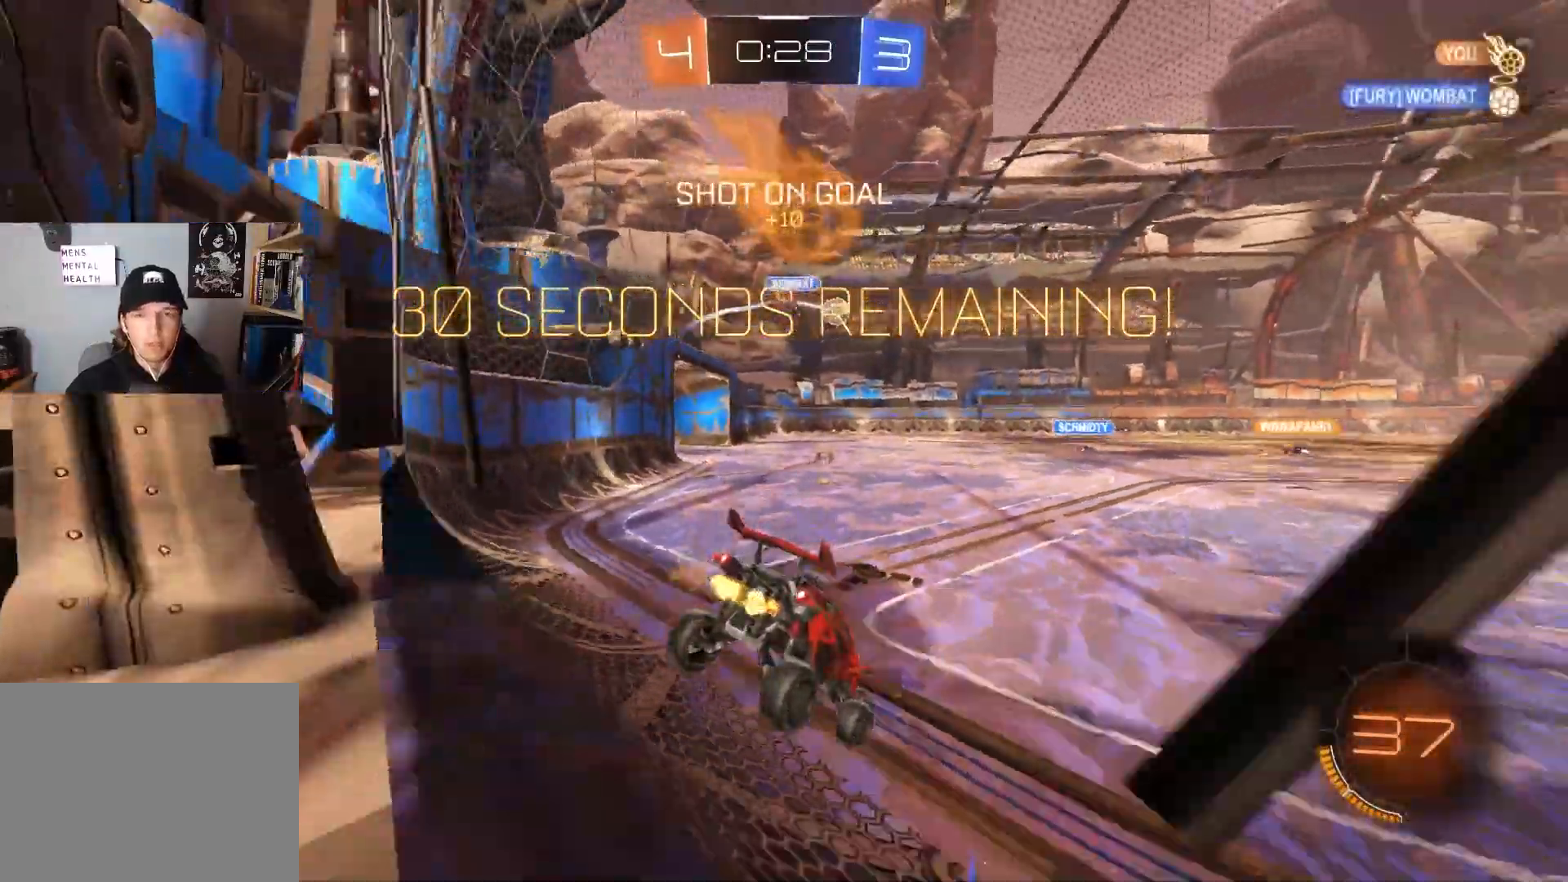
{"buttons": ["CIRCLE", "R2"], "left_stick": "right", "right_stick": "center", "events": [[333, "CIRCLE", "down"]]}
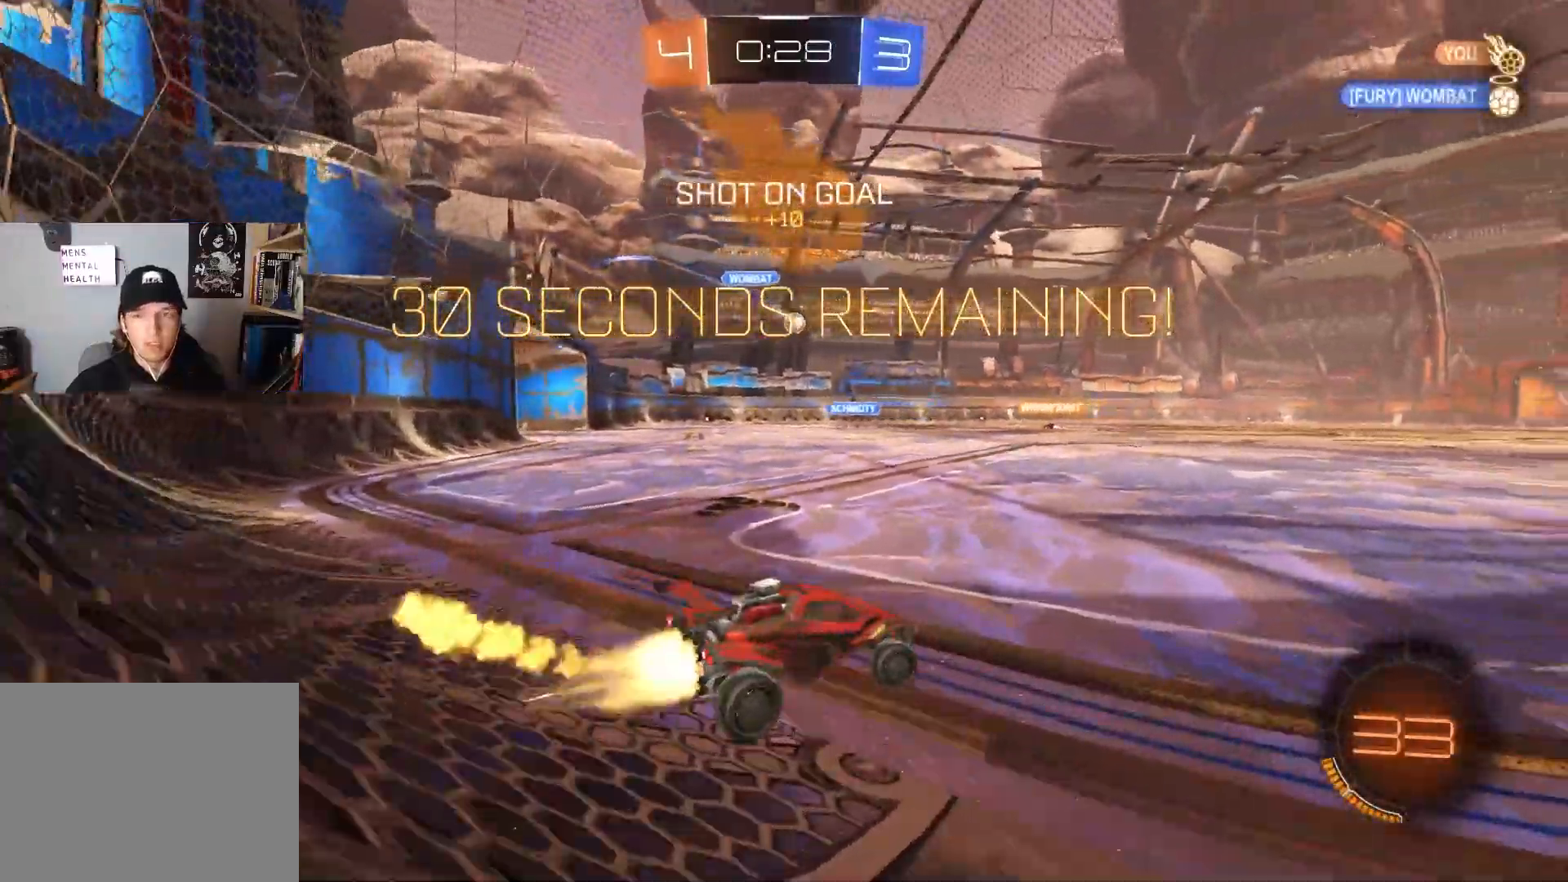
{"buttons": ["CIRCLE", "L1", "R2"], "left_stick": "down-right", "right_stick": "center", "events": [[217, "CROSS", "down"], [233, "L1", "down"], [267, "CROSS", "up"], [283, "left_stick", "up"], [333, "CROSS", "down"], [367, "left_stick", "down-right"], [500, "CROSS", "up"]]}
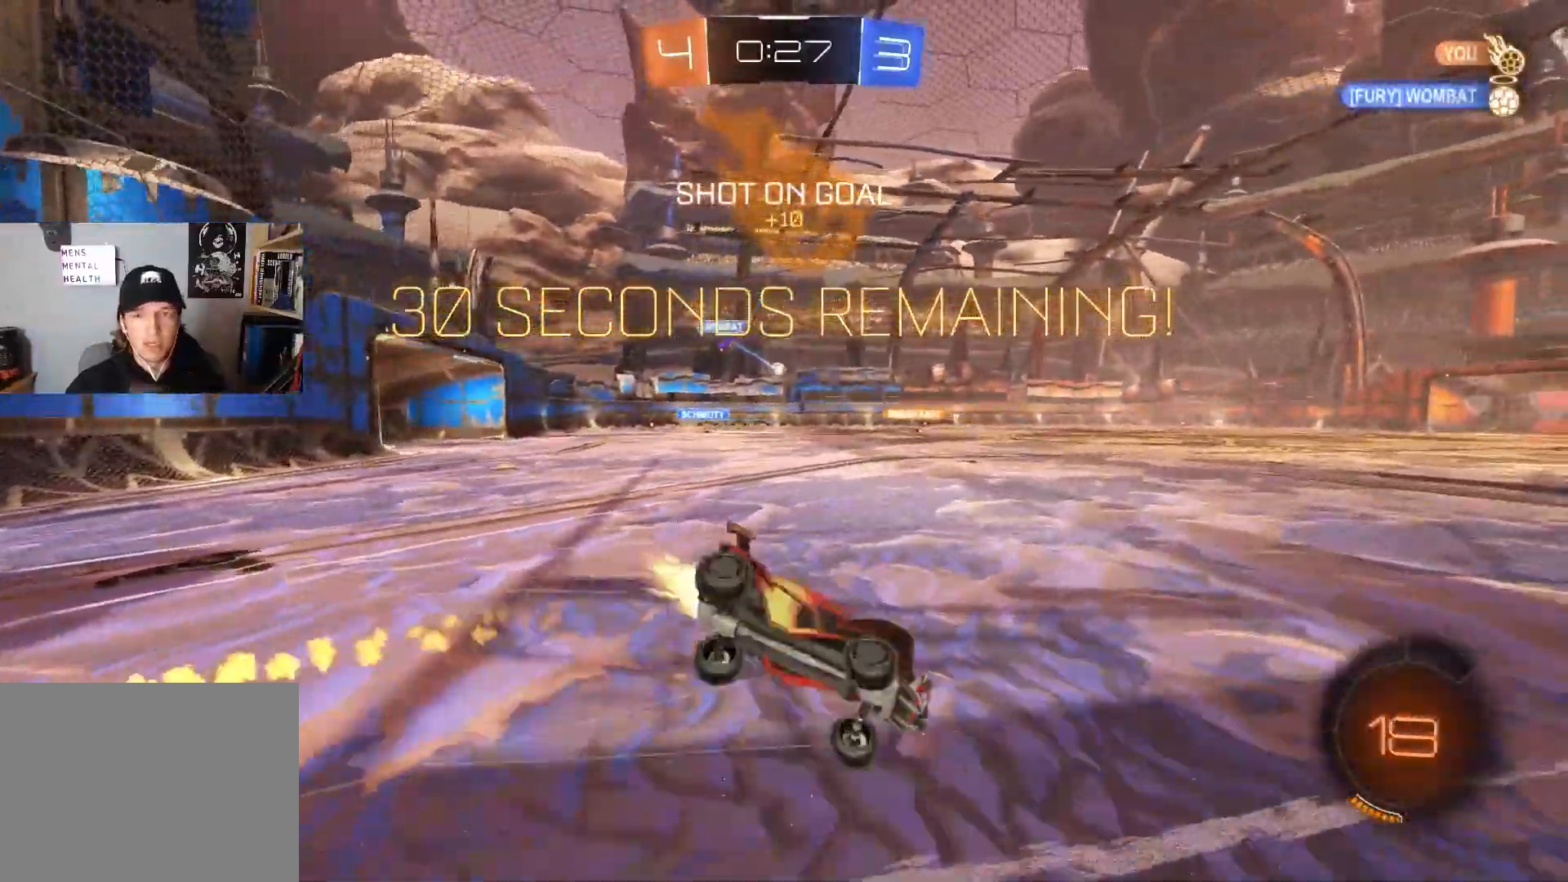
{"buttons": ["L1", "R2"], "left_stick": "down-left", "right_stick": "center", "events": [[117, "left_stick", "down"], [150, "CIRCLE", "up"], [317, "left_stick", "down-left"]]}
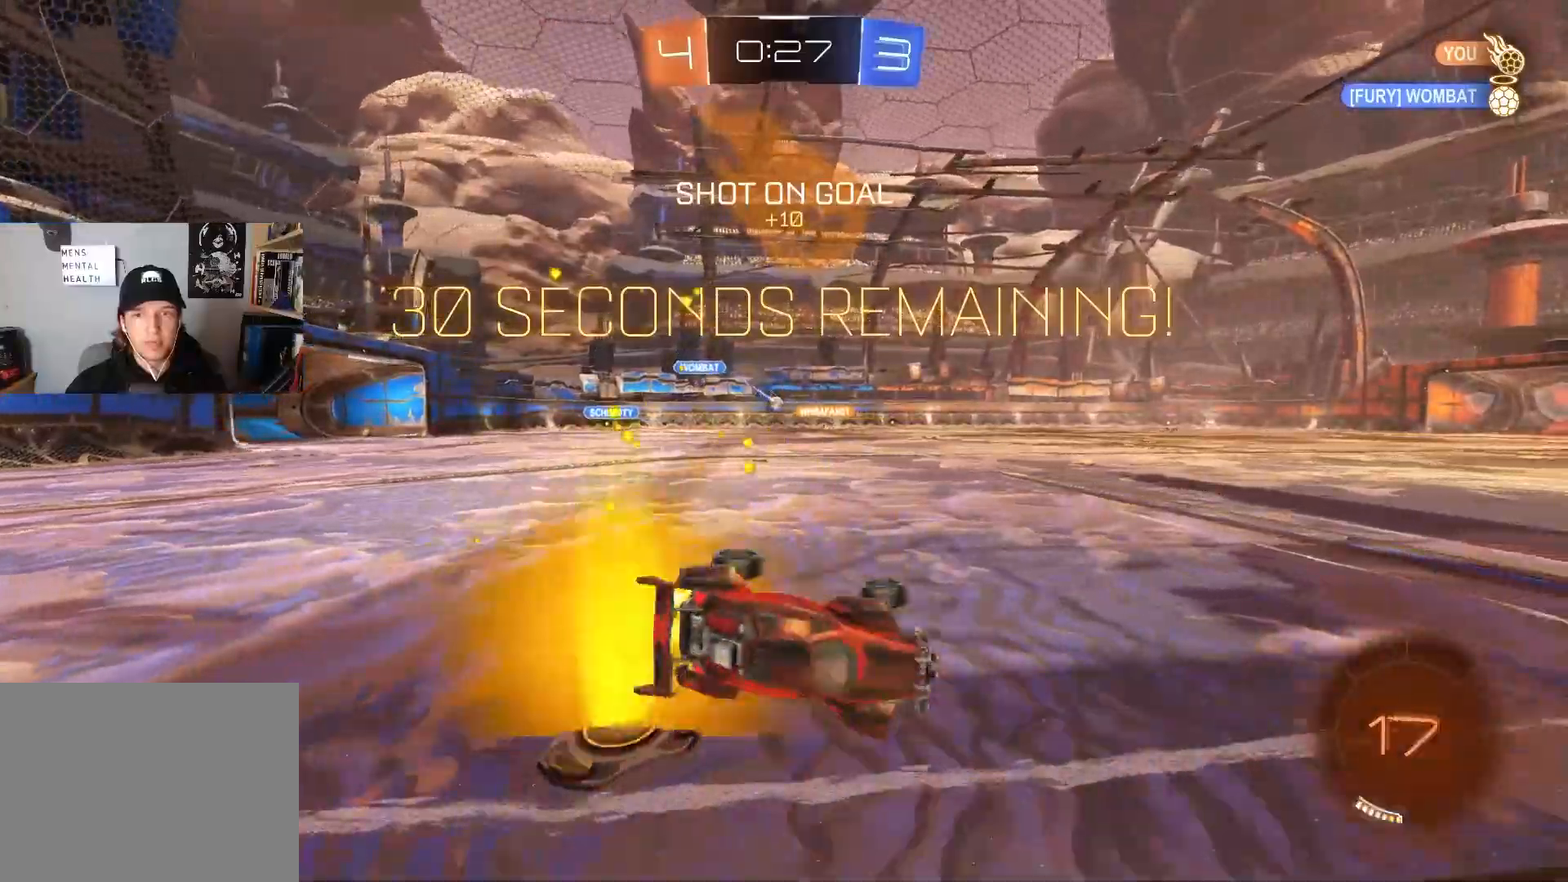
{"buttons": ["CIRCLE", "R2"], "left_stick": "center", "right_stick": "center", "events": [[83, "left_stick", "up-left"], [133, "L1", "up"], [183, "left_stick", "center"], [300, "CIRCLE", "down"]]}
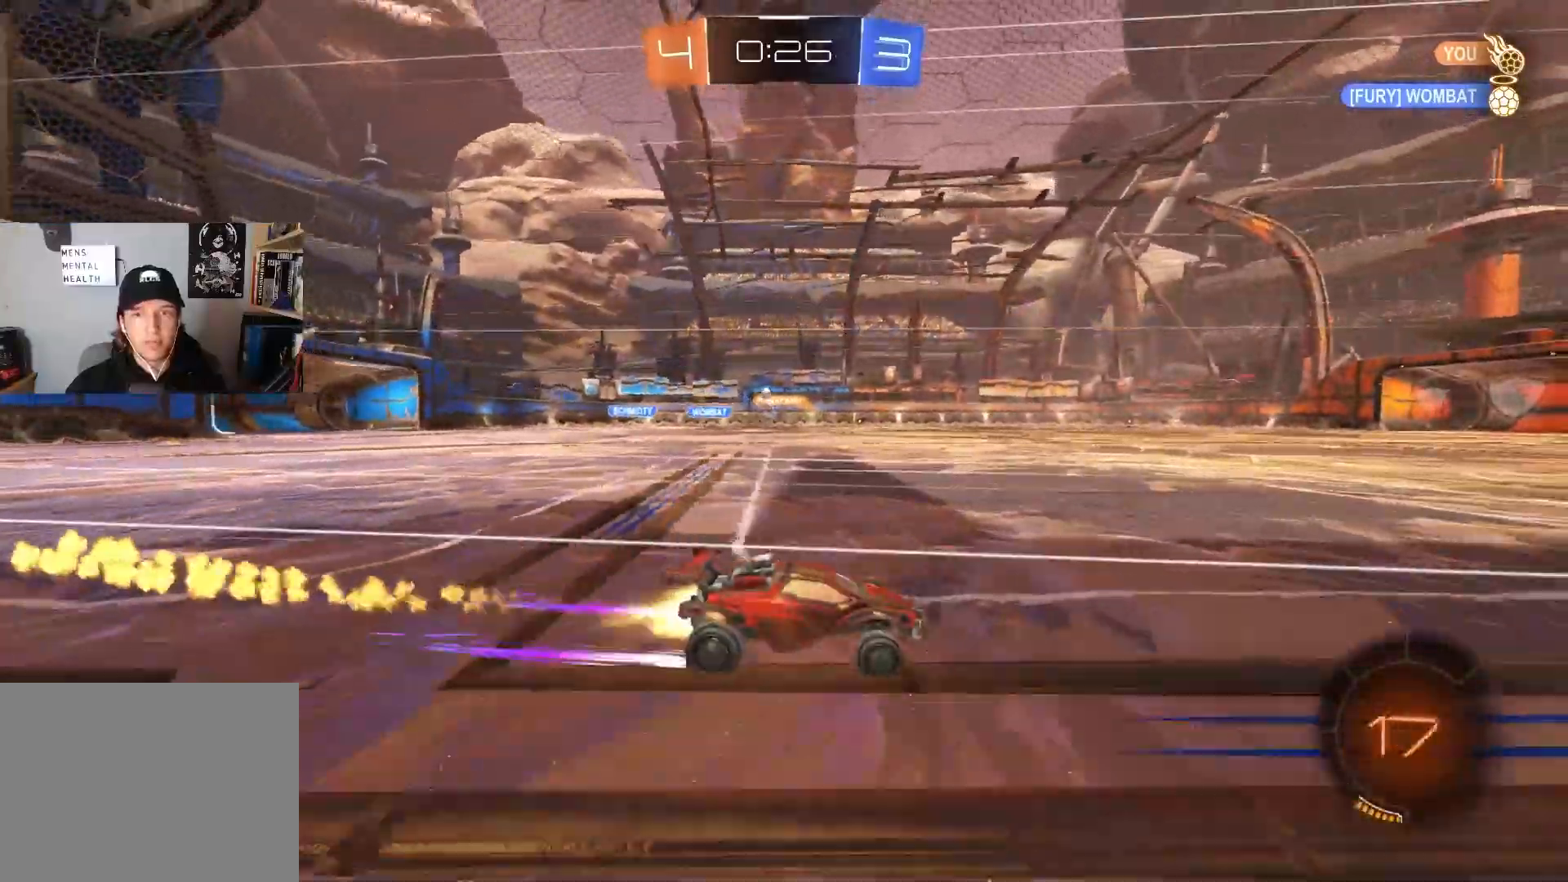
{"buttons": ["R2"], "left_stick": "center", "right_stick": "center", "events": [[67, "left_stick", "left"], [83, "CIRCLE", "up"], [183, "left_stick", "center"], [317, "left_stick", "left"], [467, "left_stick", "center"]]}
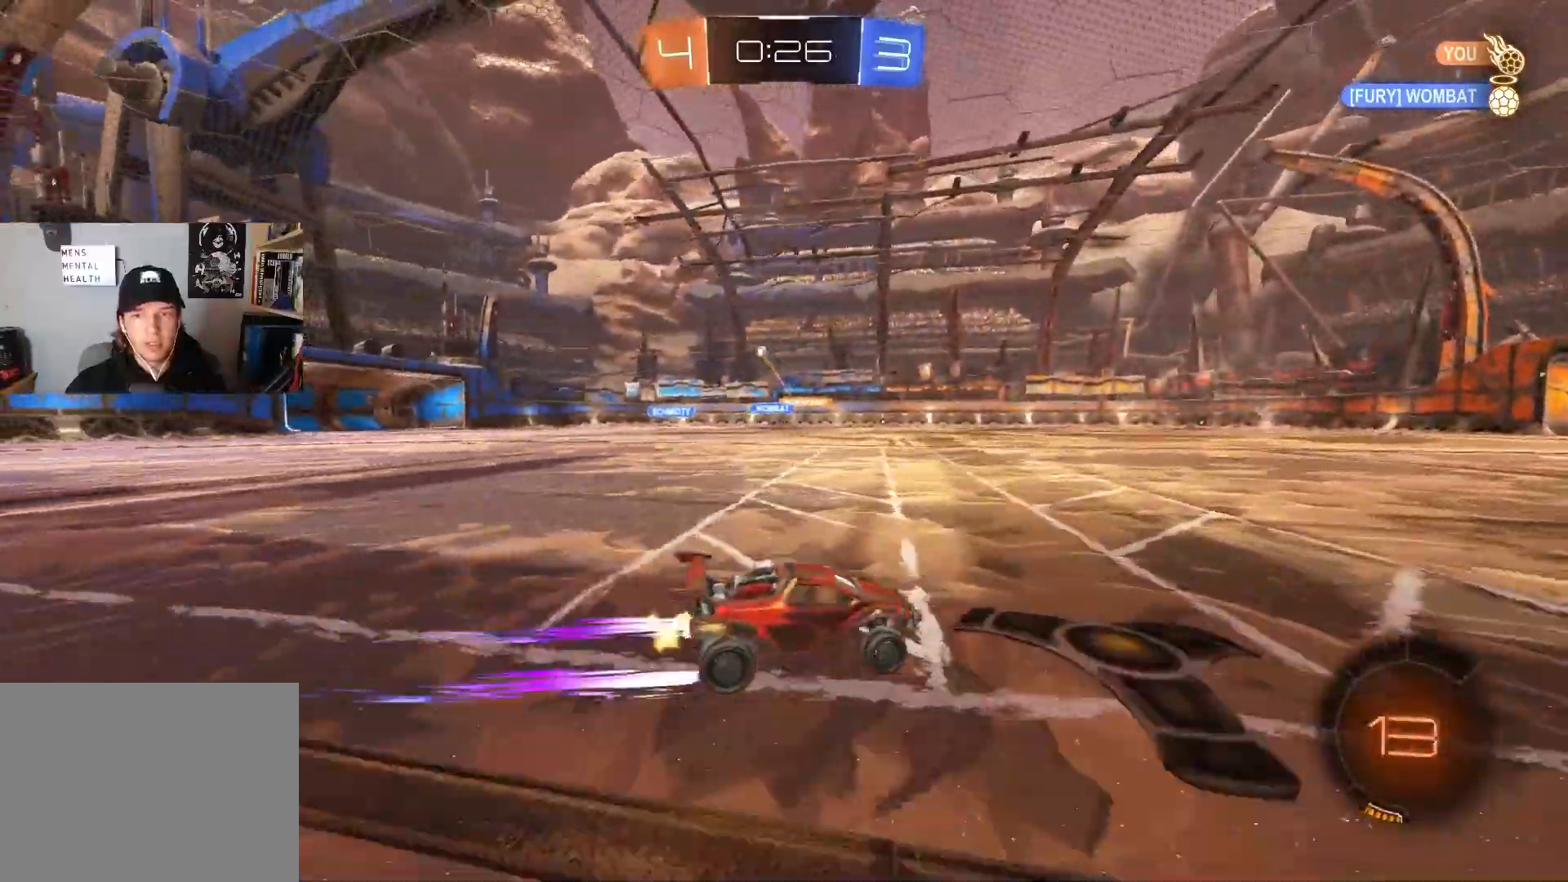
{"buttons": ["R2"], "left_stick": "left", "right_stick": "center", "events": [[67, "left_stick", "left"], [117, "L1", "down"], [217, "L1", "up"], [250, "left_stick", "center"], [417, "left_stick", "left"]]}
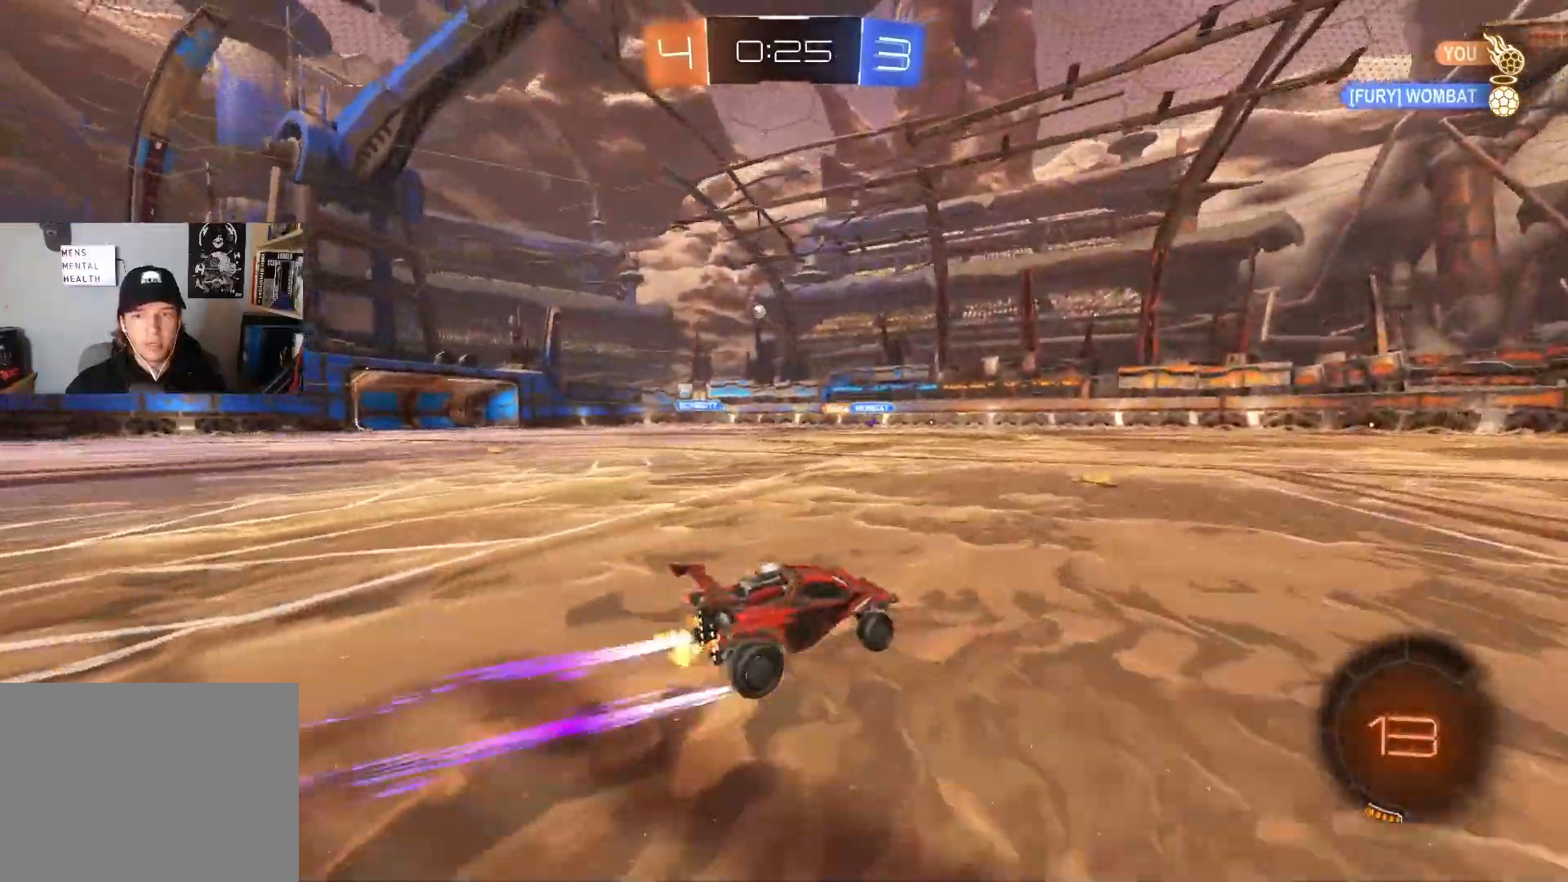
{"buttons": ["R2"], "left_stick": "left", "right_stick": "center", "events": [[183, "L1", "down"], [300, "L1", "up"]]}
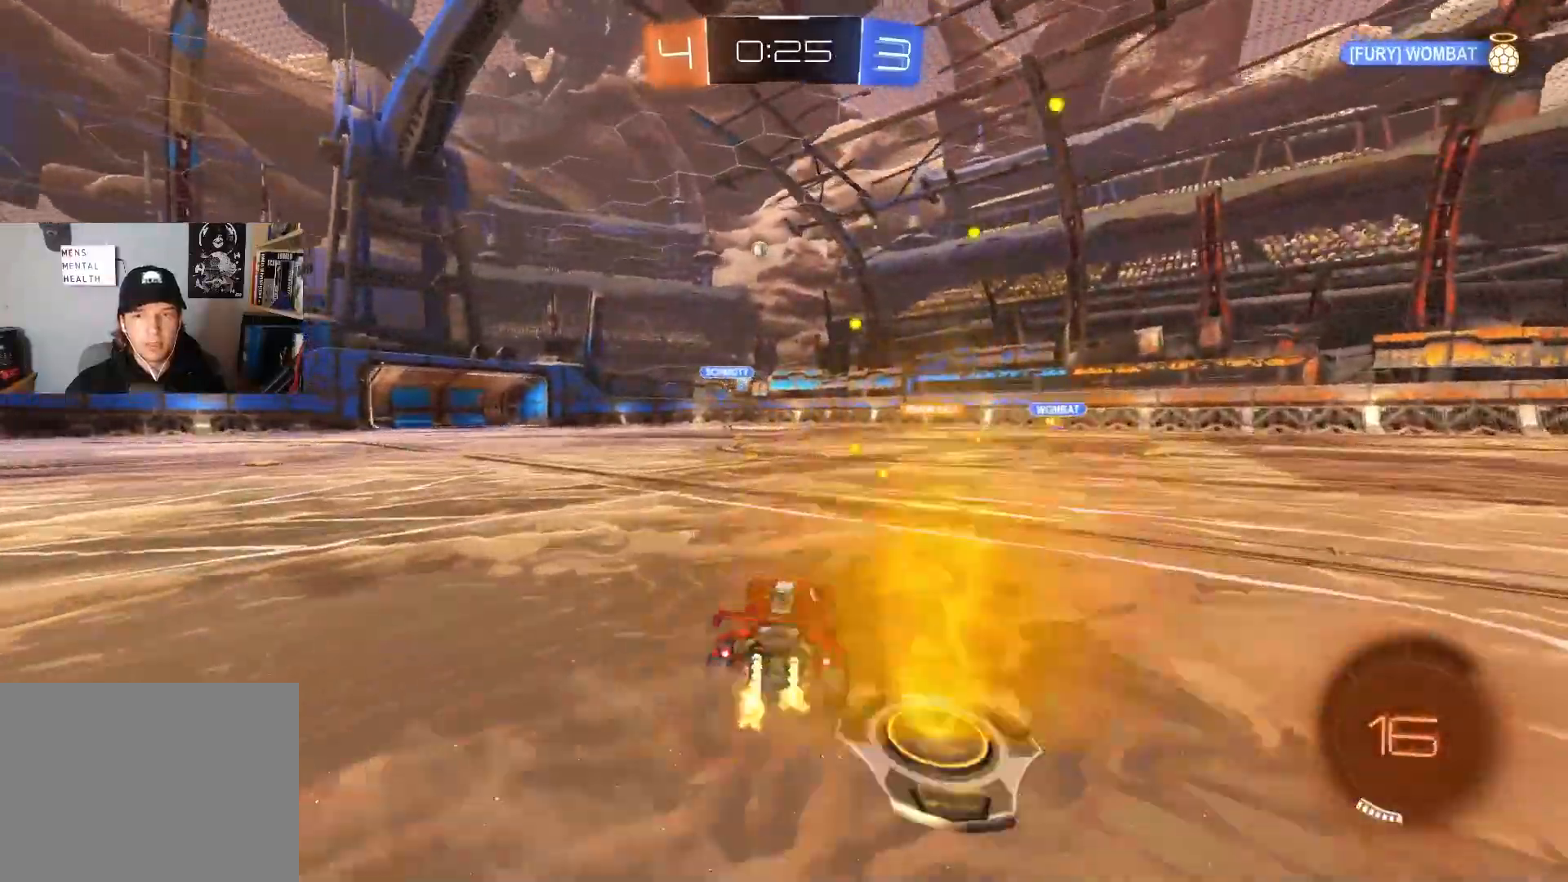
{"buttons": ["R2"], "left_stick": "left", "right_stick": "center", "events": [[50, "left_stick", "center"], [250, "left_stick", "right"], [400, "left_stick", "center"], [483, "left_stick", "left"]]}
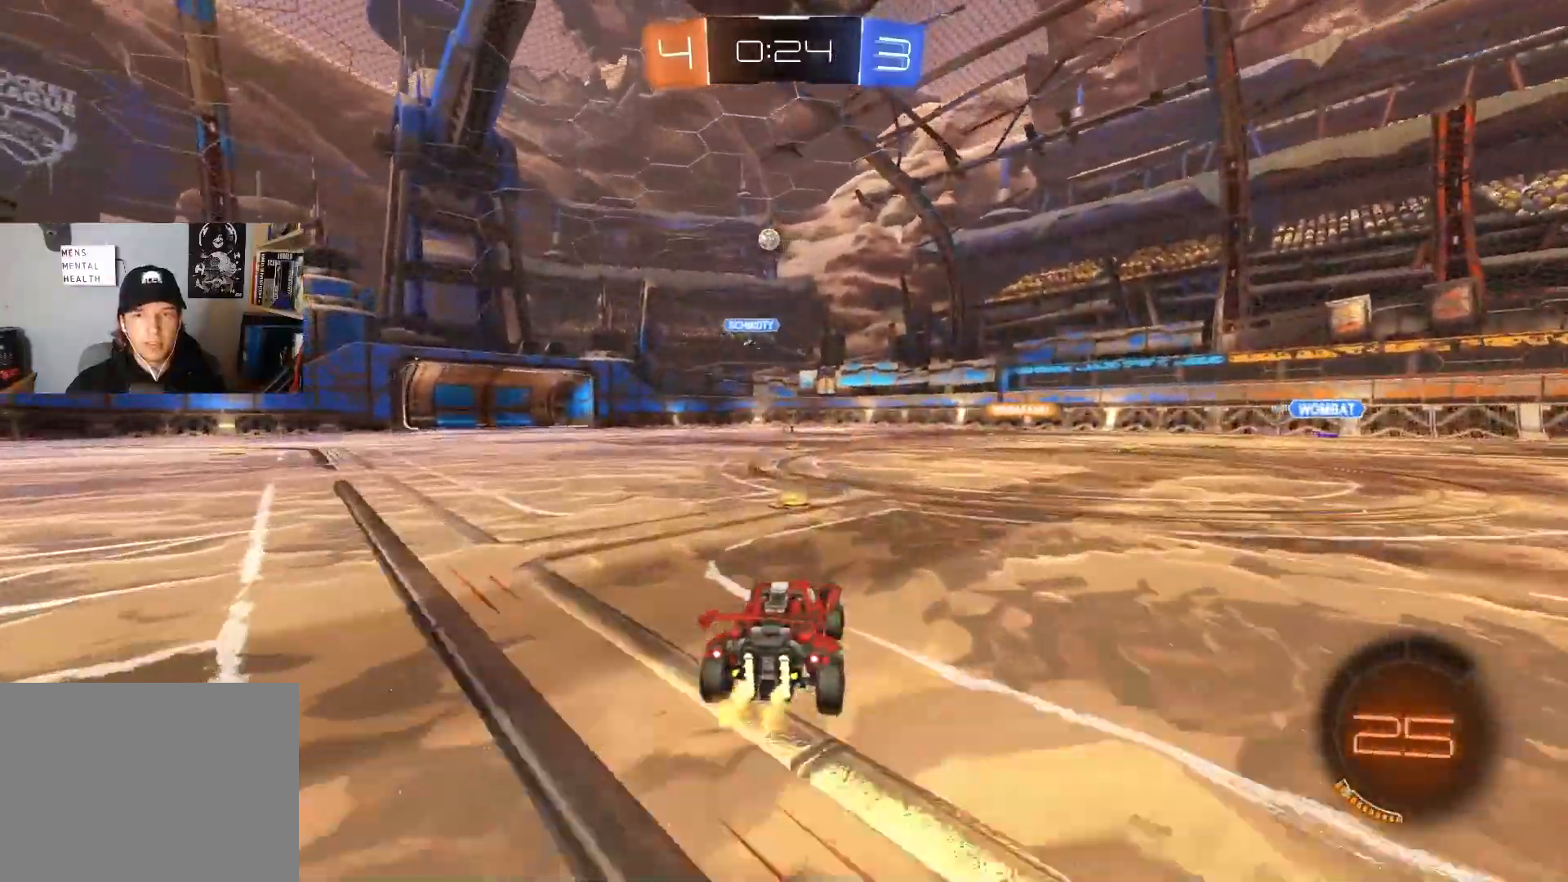
{"buttons": [], "left_stick": "center", "right_stick": "center", "events": [[67, "L1", "down"], [150, "L1", "up"], [167, "left_stick", "center"], [250, "R2", "up"]]}
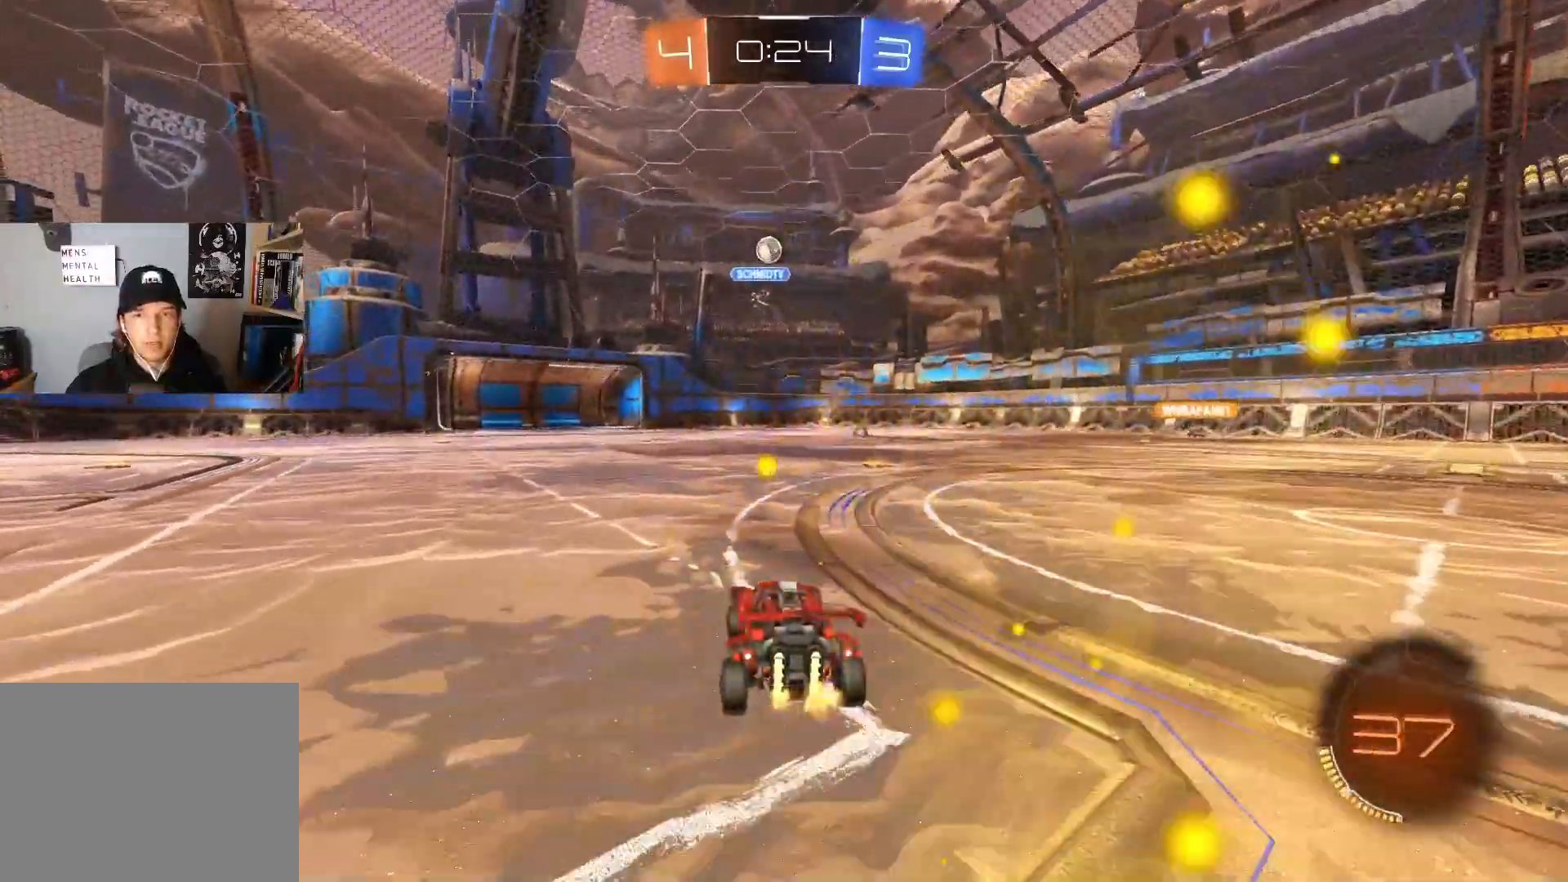
{"buttons": ["R2"], "left_stick": "center", "right_stick": "center", "events": [[33, "R2", "down"], [33, "left_stick", "right"], [100, "left_stick", "center"], [150, "left_stick", "left"], [200, "R2", "up"], [367, "R2", "down"], [483, "left_stick", "center"]]}
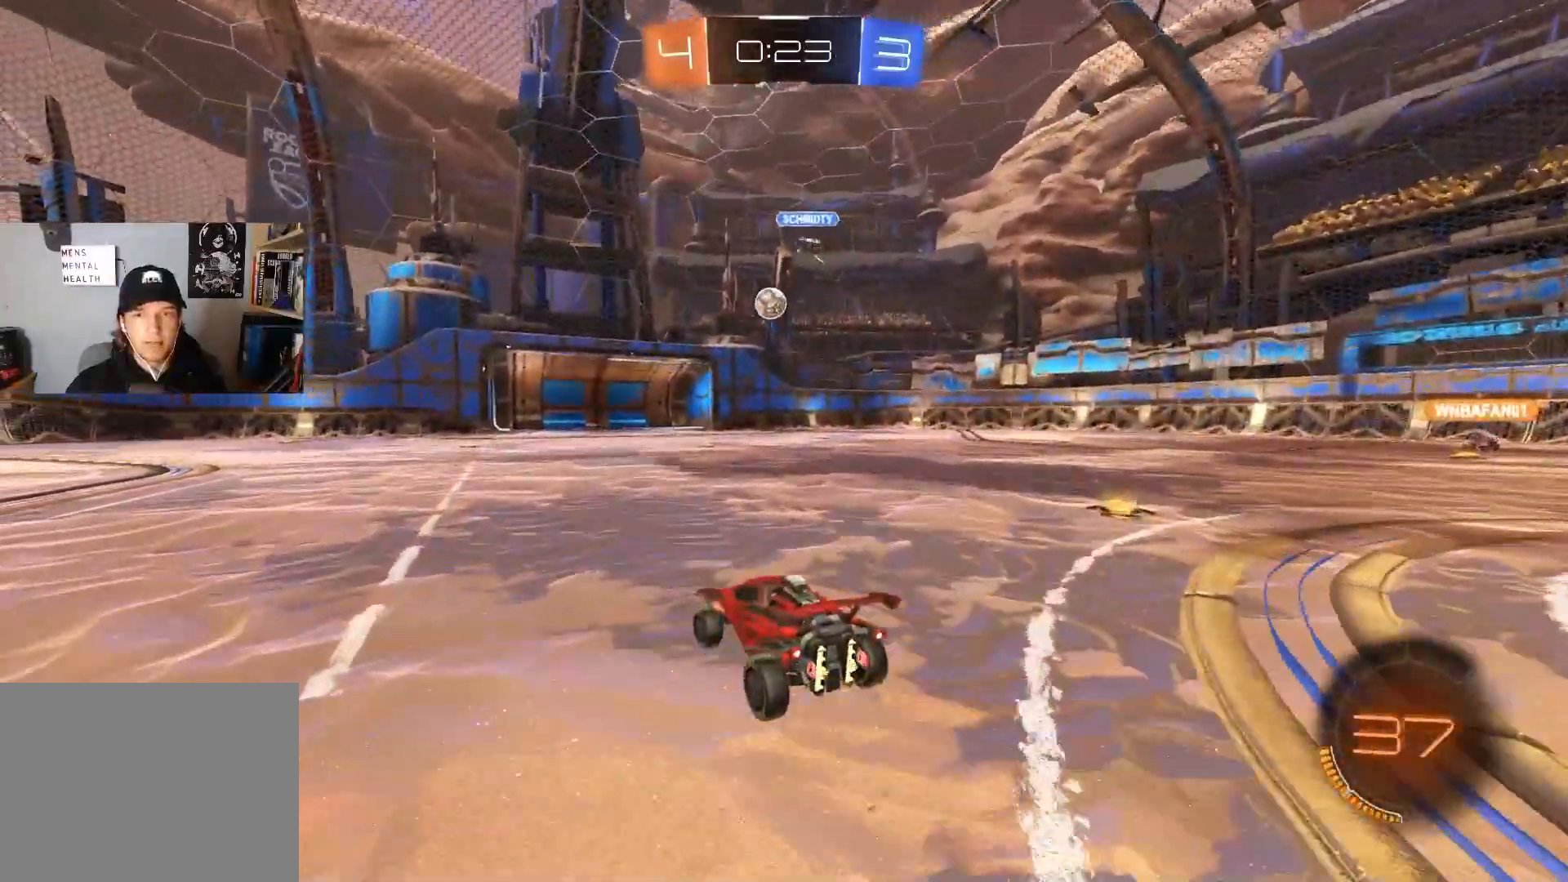
{"buttons": ["CROSS", "CIRCLE", "R2"], "left_stick": "center", "right_stick": "center", "events": [[167, "R2", "up"], [200, "left_stick", "down-right"], [217, "R2", "down"], [233, "CROSS", "down"], [250, "left_stick", "down"], [417, "left_stick", "center"], [433, "CROSS", "up"], [500, "CIRCLE", "down"], [500, "CROSS", "down"]]}
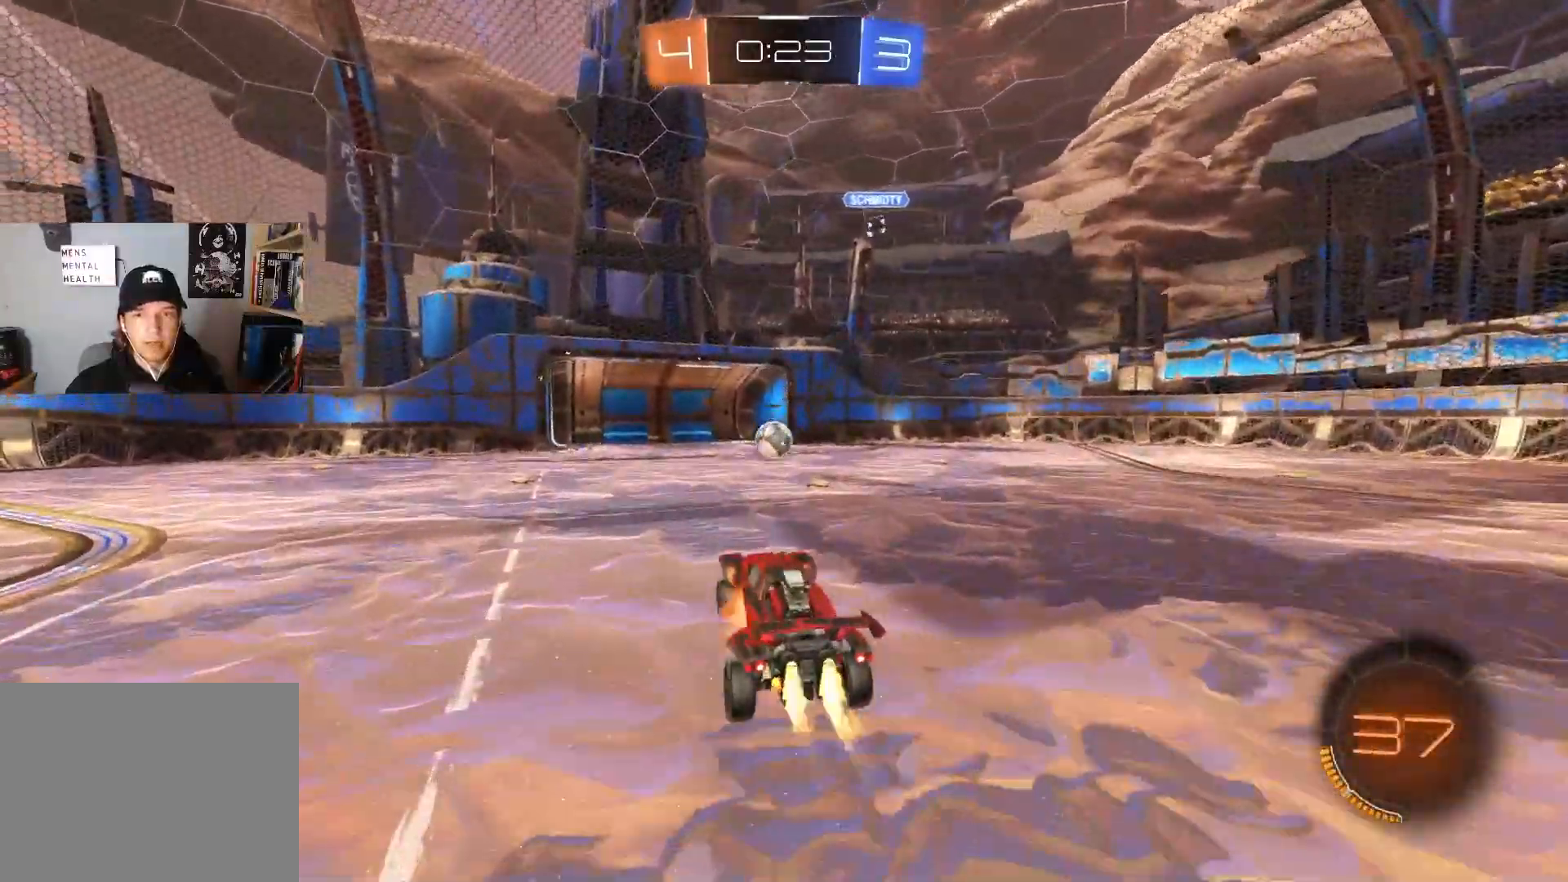
{"buttons": ["R2"], "left_stick": "center", "right_stick": "center", "events": [[17, "left_stick", "down"], [67, "left_stick", "down-left"], [100, "R1", "down"], [183, "CROSS", "up"], [250, "left_stick", "up-left"], [300, "left_stick", "up-right"], [433, "left_stick", "center"], [467, "R1", "up"], [483, "CIRCLE", "up"]]}